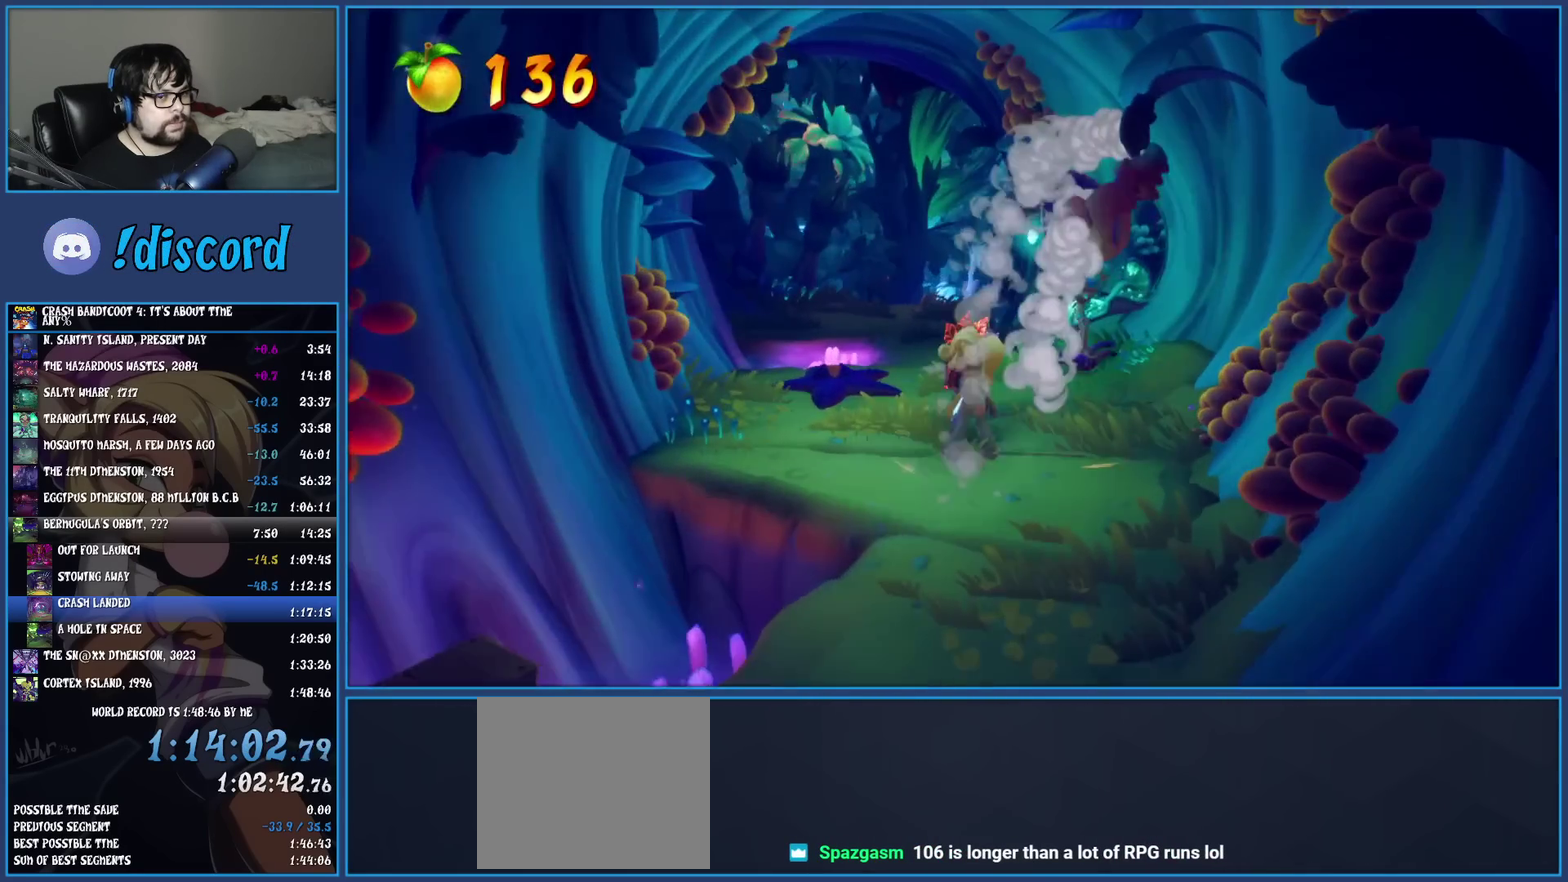
Gameplay with a controller (PlayStation layout); each line is a JSON object with the inputs held at the frame after it. "events" lists button and stick changes between this image and that frame as [ms after this image, input, new state], when the widget could be followed in between. Not read: R3 right_stick.
{"buttons": [], "left_stick": "up", "events": [[33, "R1", "up"], [117, "SQUARE", "down"], [250, "SQUARE", "up"], [283, "left_stick", "up"], [367, "R1", "down"], [483, "R1", "up"]]}
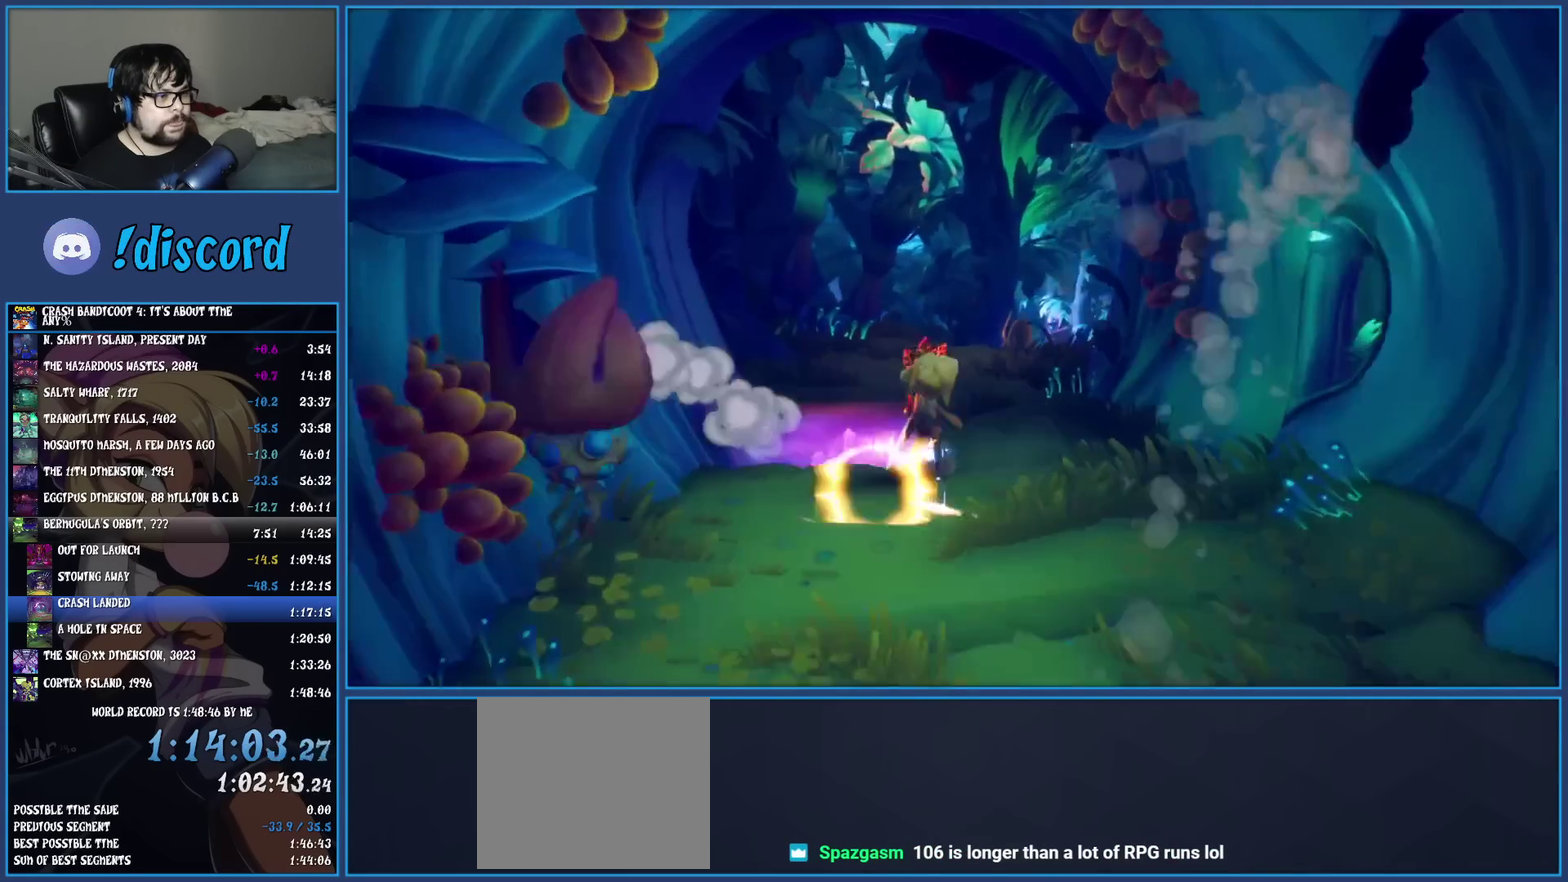
{"buttons": ["SQUARE"], "left_stick": "up", "events": [[33, "SQUARE", "down"], [150, "SQUARE", "up"], [283, "R1", "down"], [417, "R1", "up"], [483, "SQUARE", "down"]]}
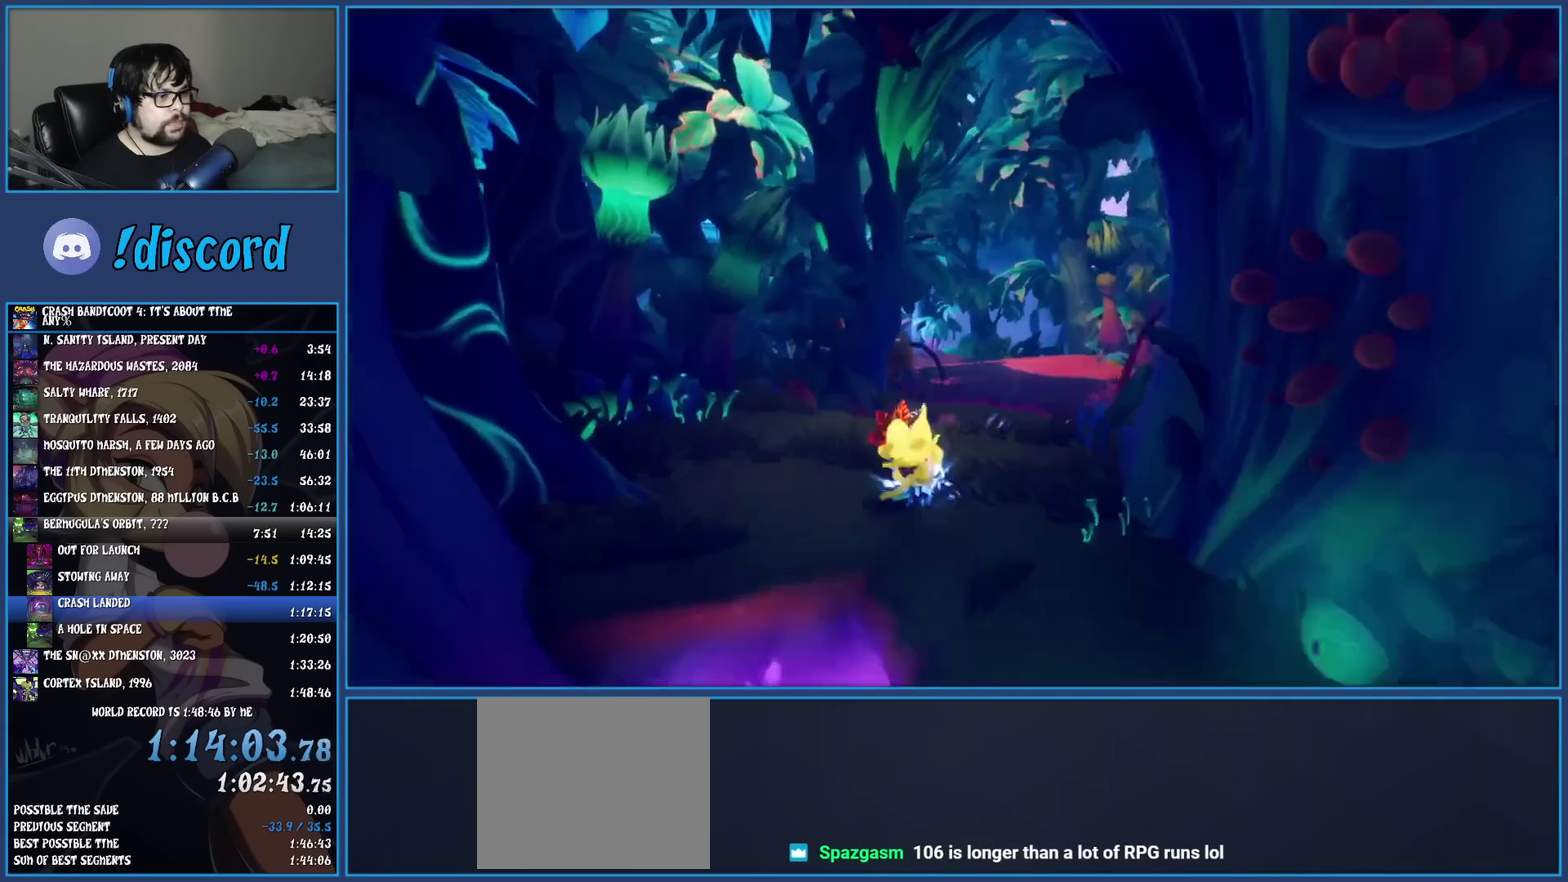
{"buttons": ["CROSS", "SQUARE"], "left_stick": "up", "events": [[117, "SQUARE", "up"], [233, "R1", "down"], [367, "R1", "up"], [433, "SQUARE", "down"], [483, "CROSS", "down"]]}
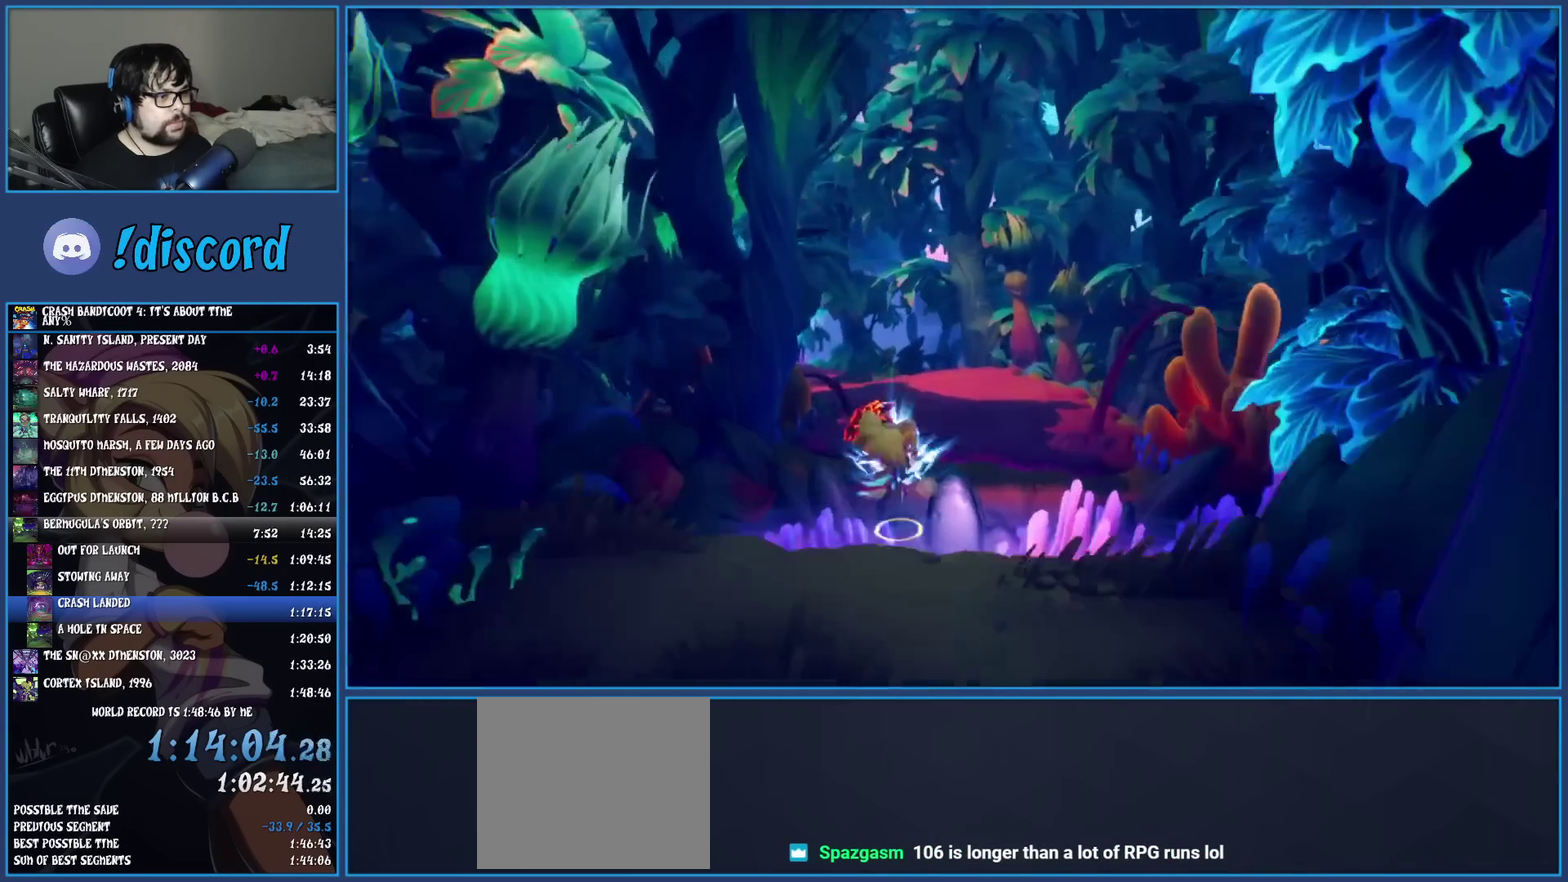
{"buttons": [], "left_stick": "up", "events": [[50, "CROSS", "up"], [50, "SQUARE", "up"]]}
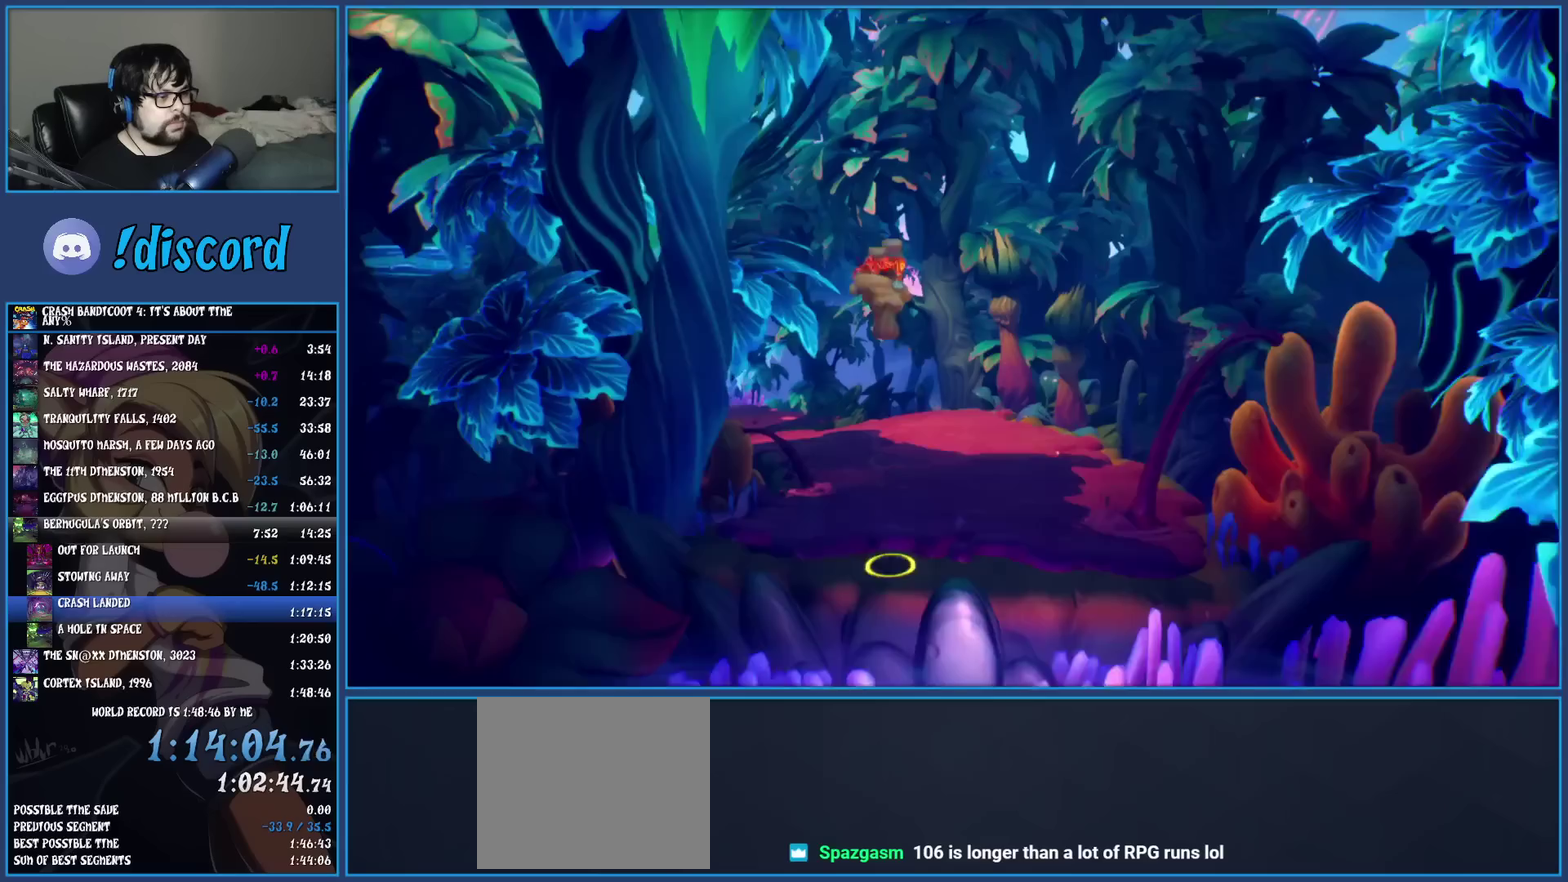
{"buttons": ["SQUARE"], "left_stick": "up-left", "events": [[217, "left_stick", "up-left"], [333, "R1", "down"], [450, "R1", "up"], [500, "SQUARE", "down"]]}
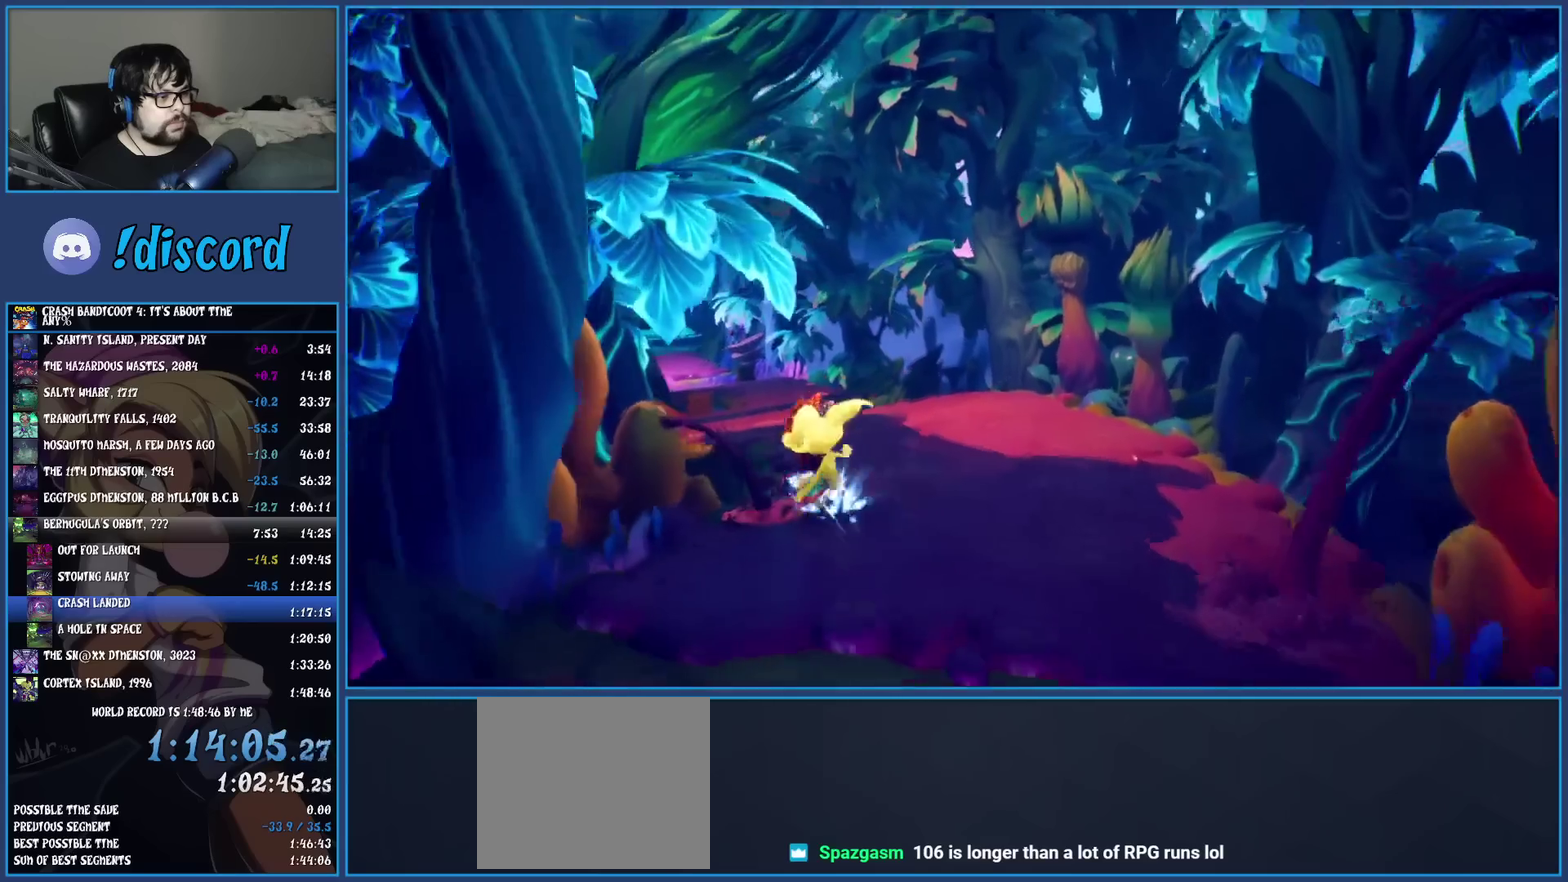
{"buttons": ["SQUARE"], "left_stick": "up-left", "events": [[133, "SQUARE", "up"], [267, "R1", "down"], [400, "R1", "up"], [483, "SQUARE", "down"]]}
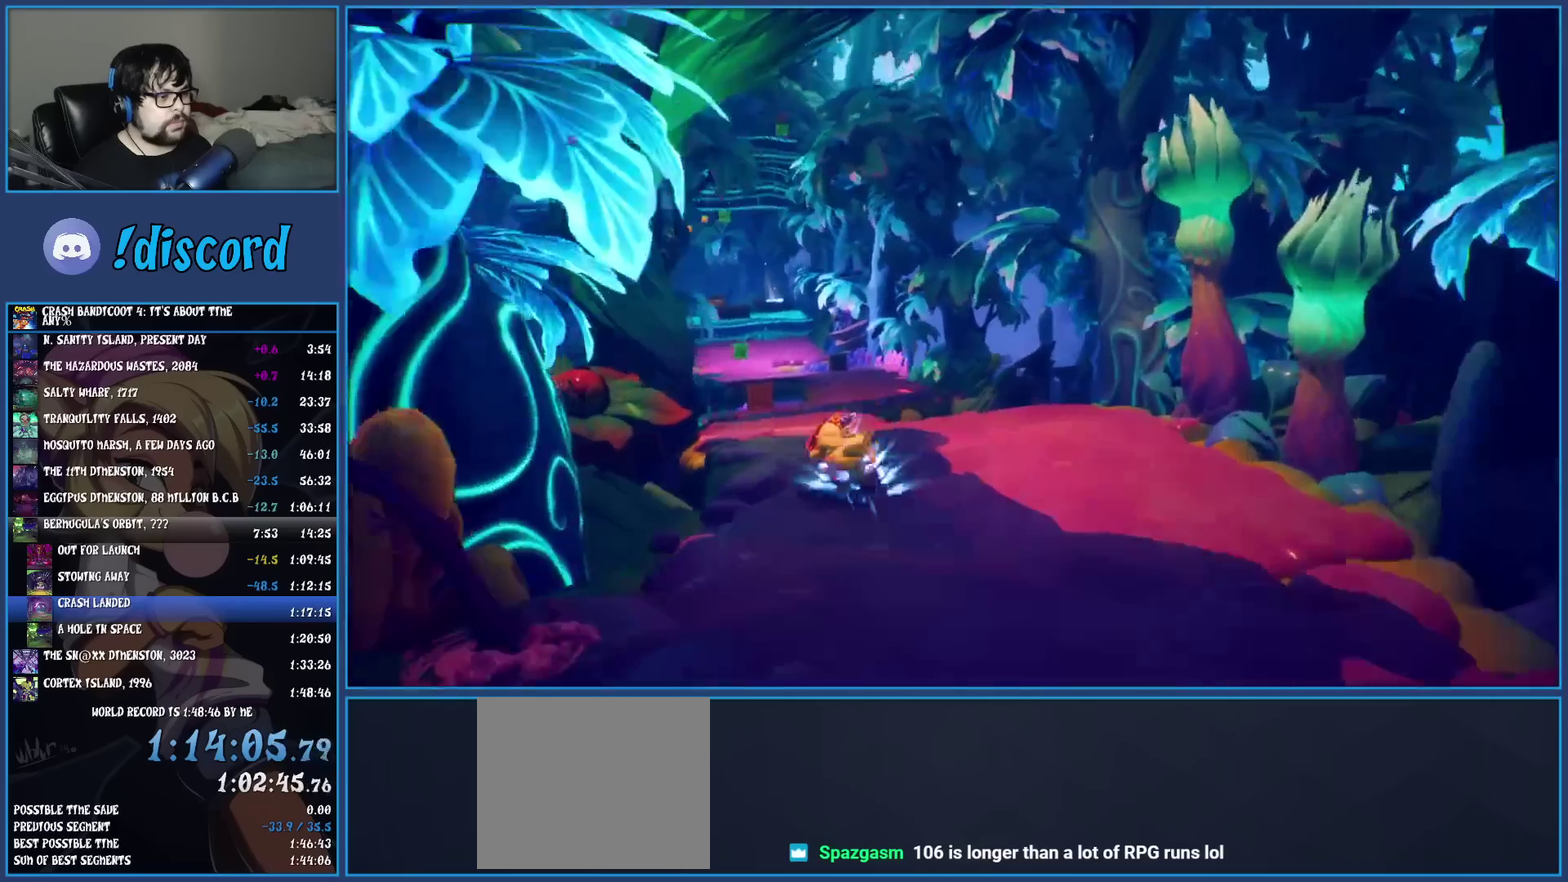
{"buttons": ["SQUARE"], "left_stick": "up", "events": [[117, "SQUARE", "up"], [200, "left_stick", "up"], [250, "R1", "down"], [350, "R1", "up"], [450, "SQUARE", "down"]]}
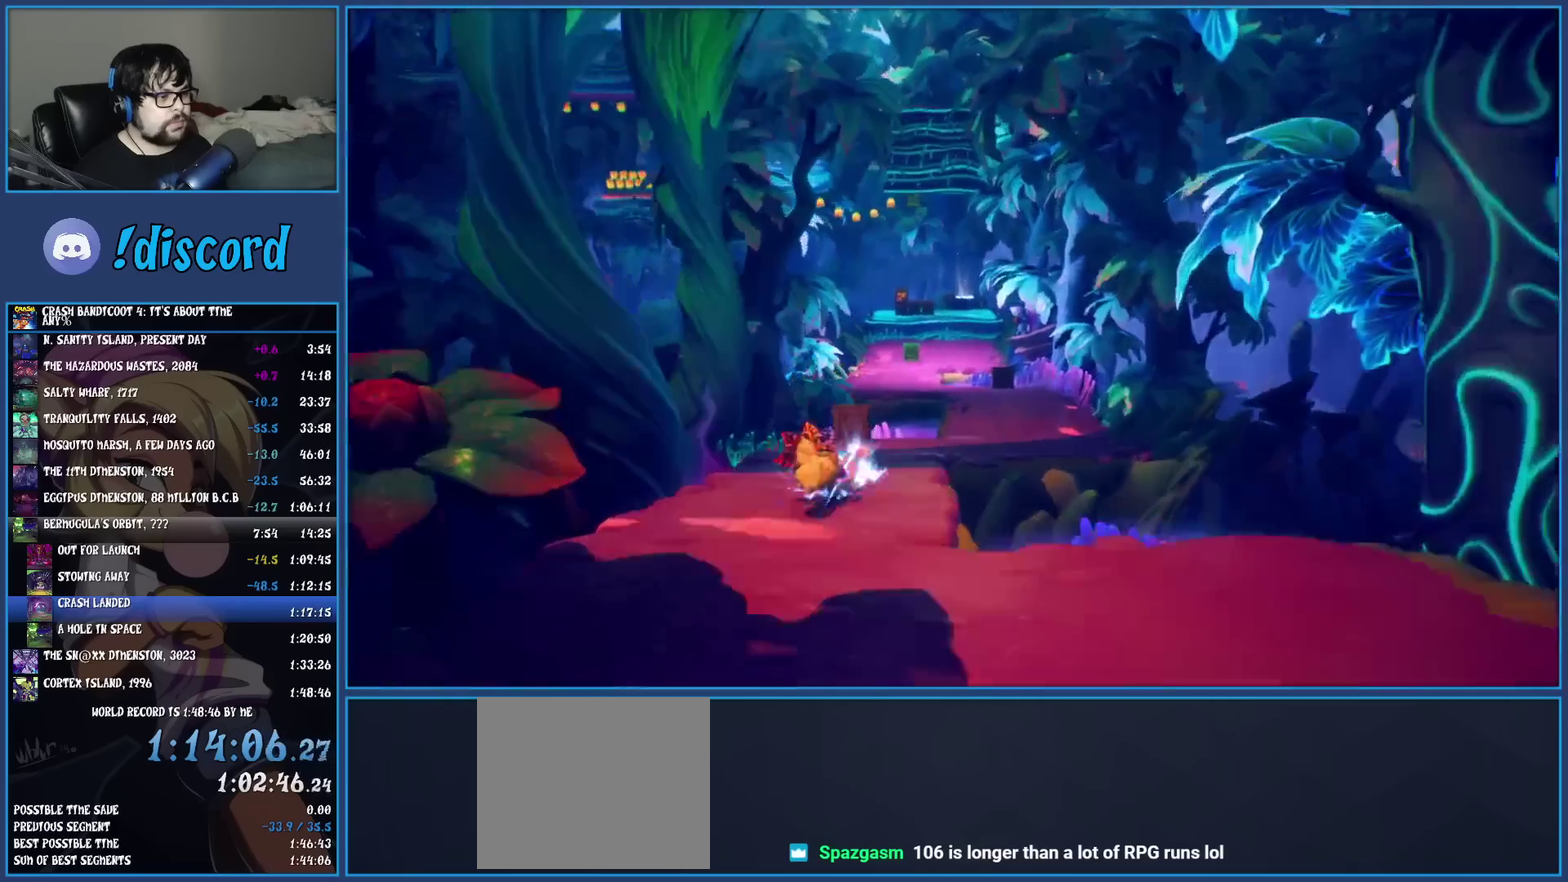
{"buttons": ["SQUARE"], "left_stick": "up", "events": [[67, "left_stick", "up-right"], [83, "SQUARE", "up"], [167, "left_stick", "down-left"], [217, "R1", "down"], [267, "left_stick", "up-right"], [317, "left_stick", "up"], [333, "R1", "up"], [417, "SQUARE", "down"]]}
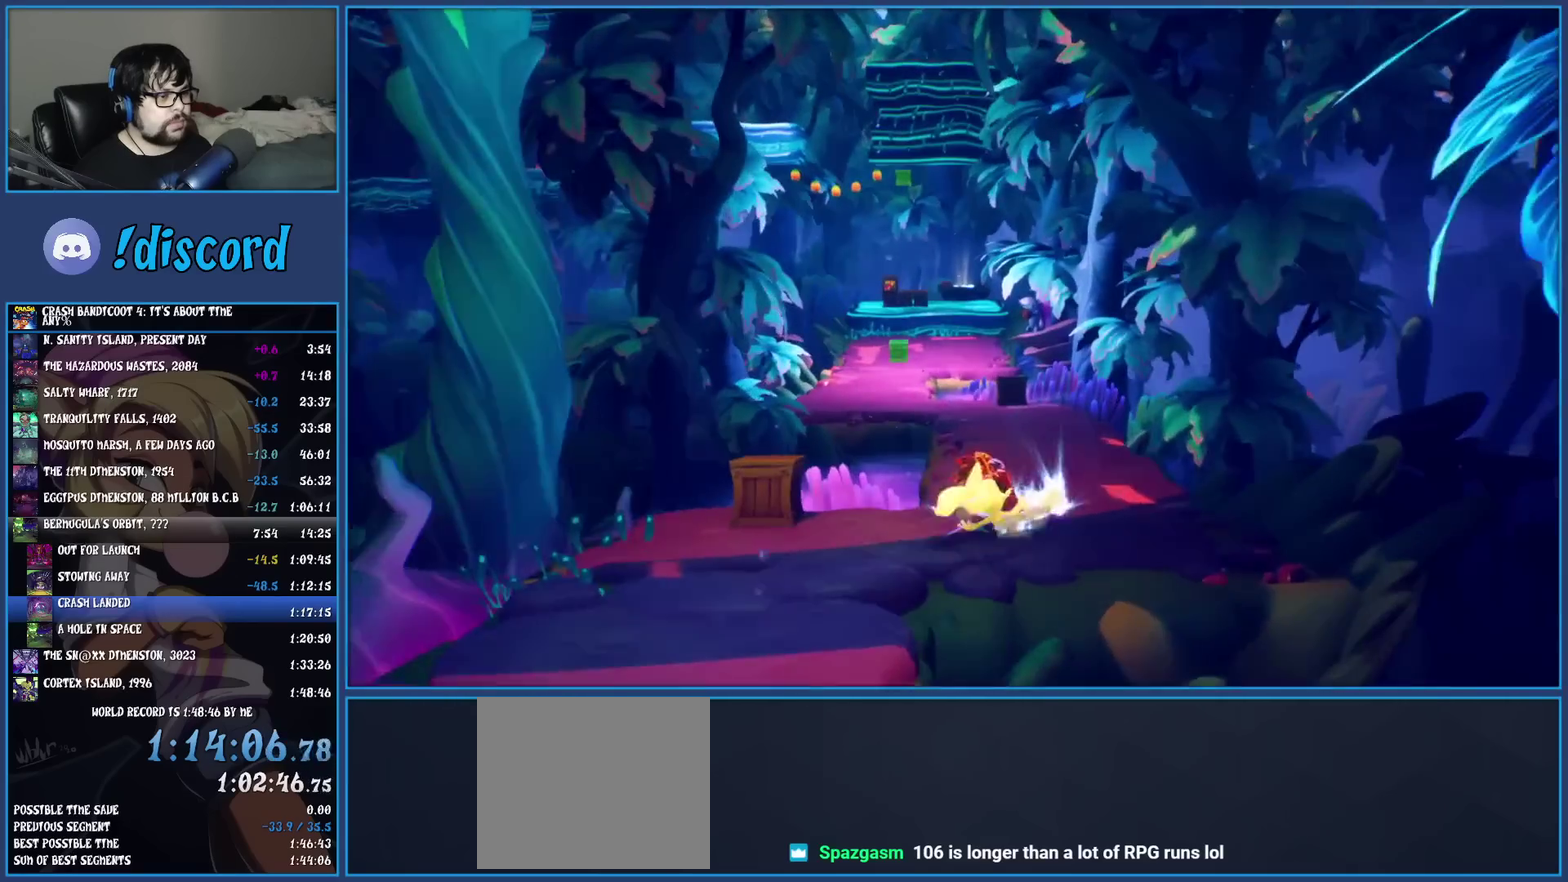
{"buttons": ["SQUARE"], "left_stick": "up-left", "events": [[50, "SQUARE", "up"], [167, "left_stick", "up-left"], [233, "R1", "down"], [350, "R1", "up"], [450, "SQUARE", "down"]]}
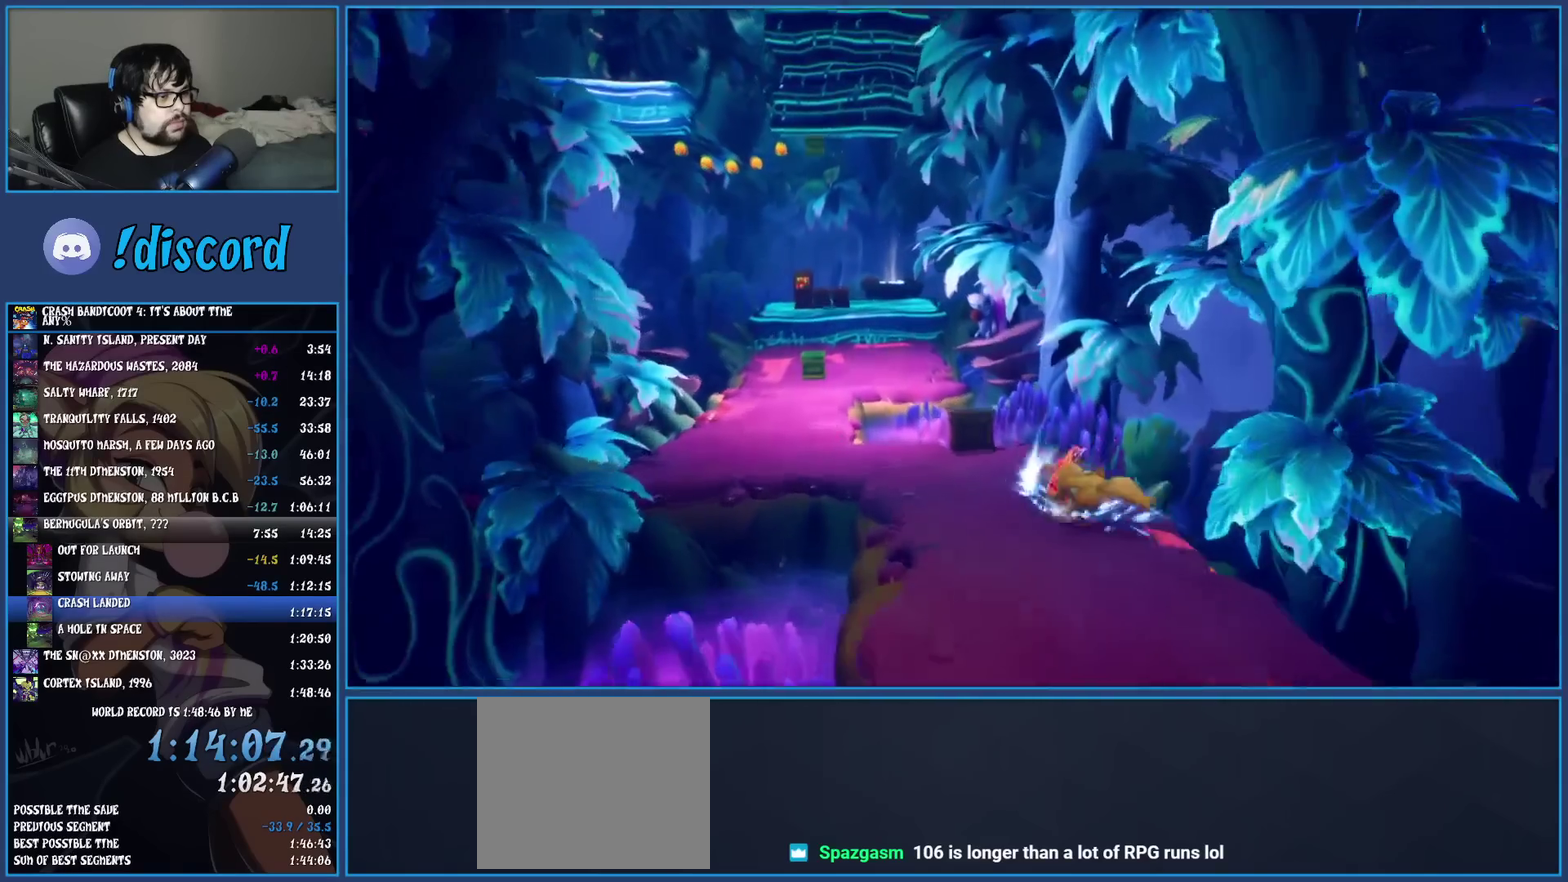
{"buttons": ["SQUARE"], "left_stick": "up", "events": [[100, "SQUARE", "up"], [217, "R1", "down"], [350, "R1", "up"], [383, "left_stick", "up"], [450, "SQUARE", "down"]]}
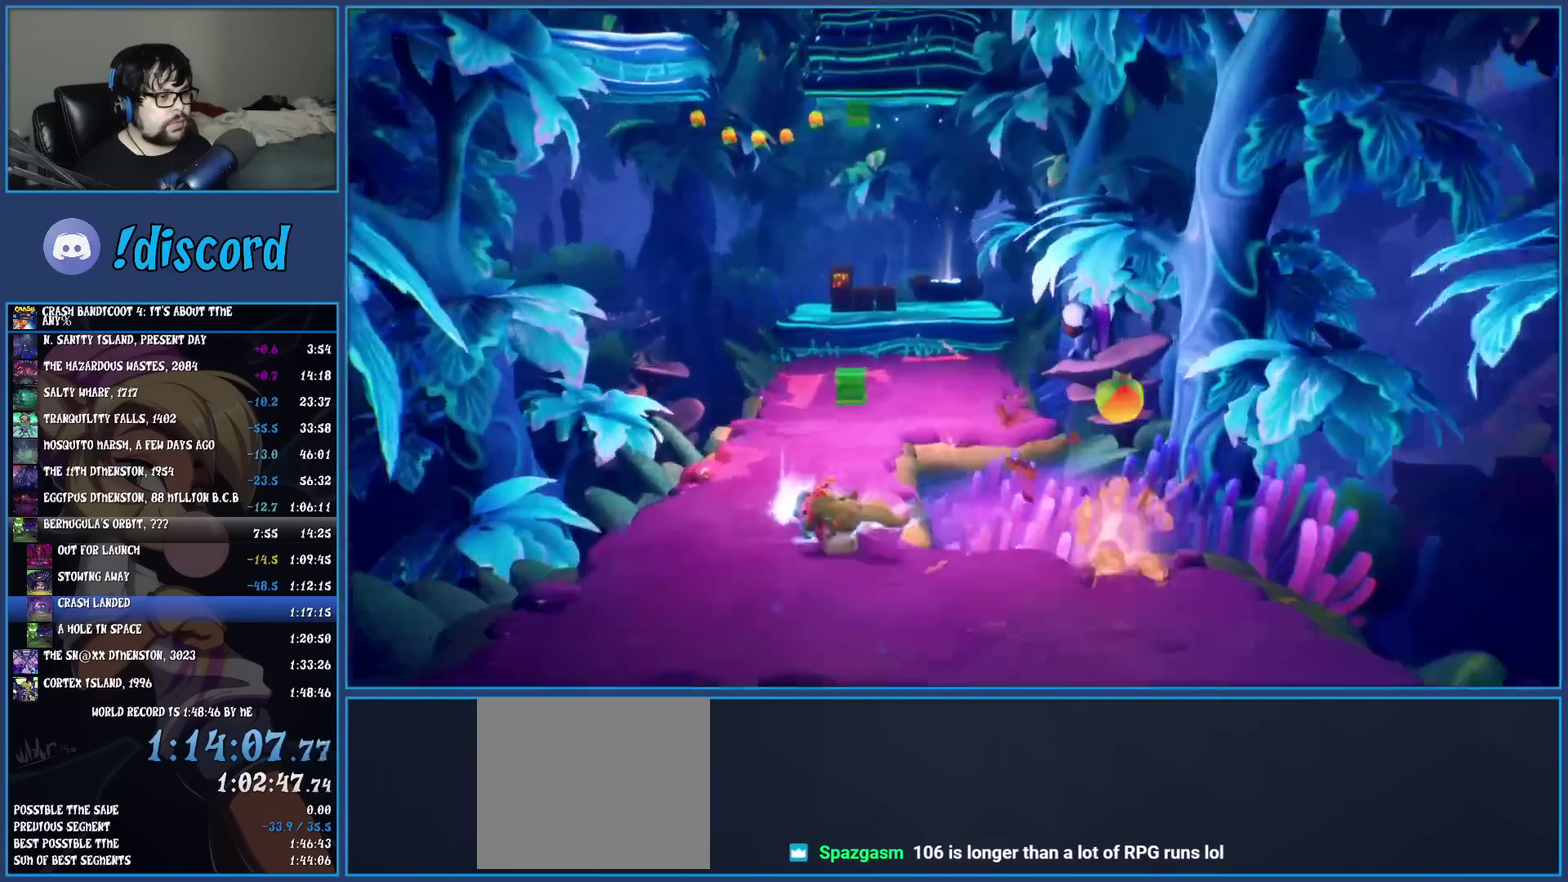
{"buttons": ["SQUARE"], "left_stick": "up", "events": [[83, "SQUARE", "up"], [233, "R1", "down"], [350, "R1", "up"], [433, "SQUARE", "down"]]}
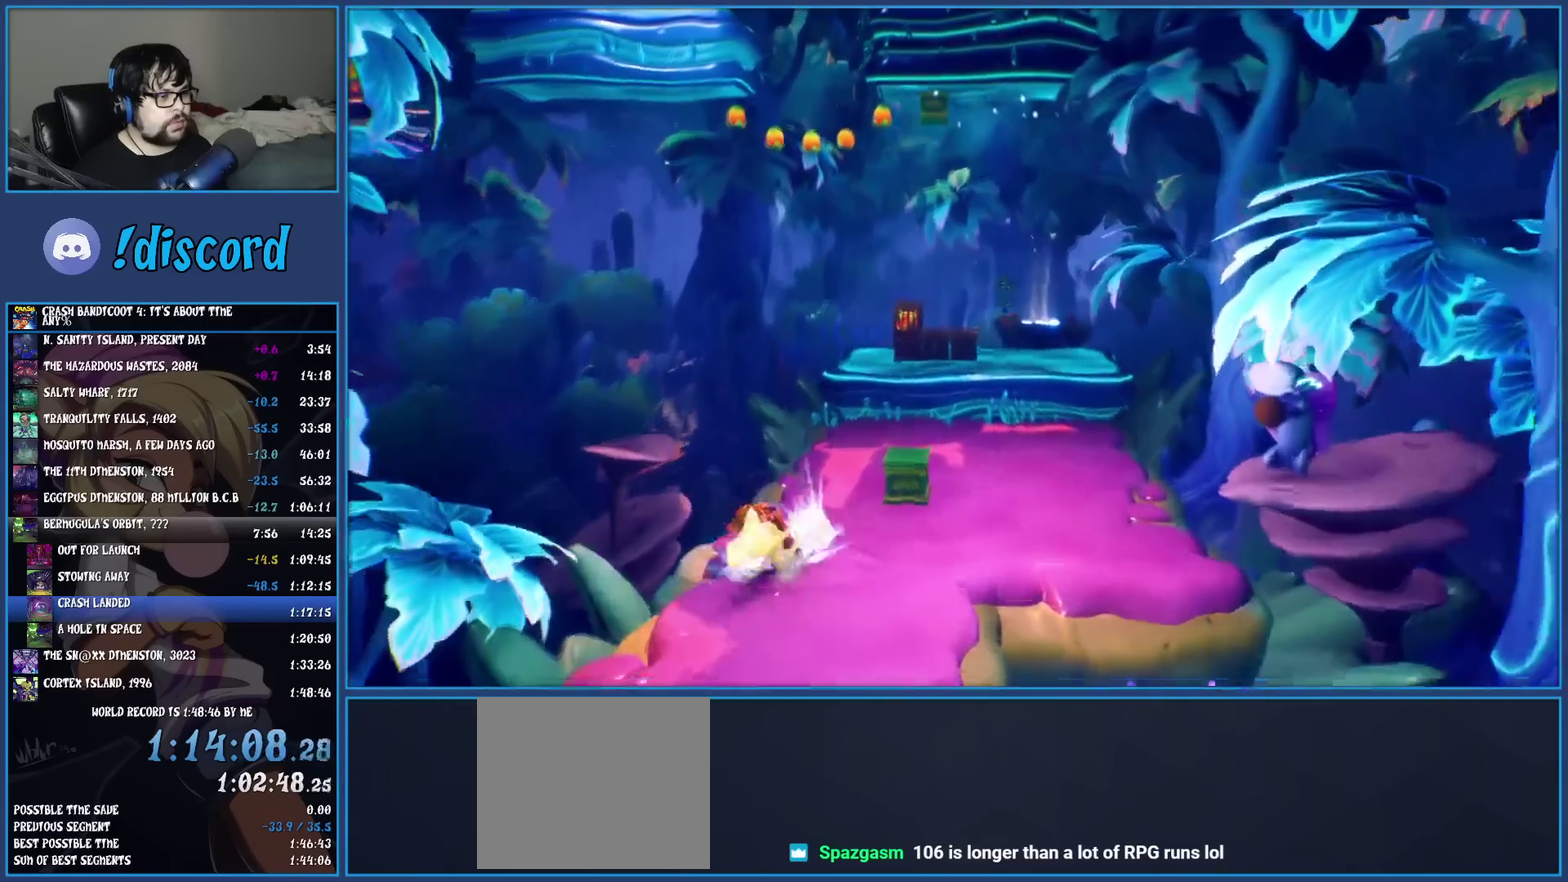
{"buttons": ["CROSS", "SQUARE"], "left_stick": "up", "events": [[67, "SQUARE", "up"], [183, "R1", "down"], [283, "R1", "up"], [383, "SQUARE", "down"], [433, "CROSS", "down"]]}
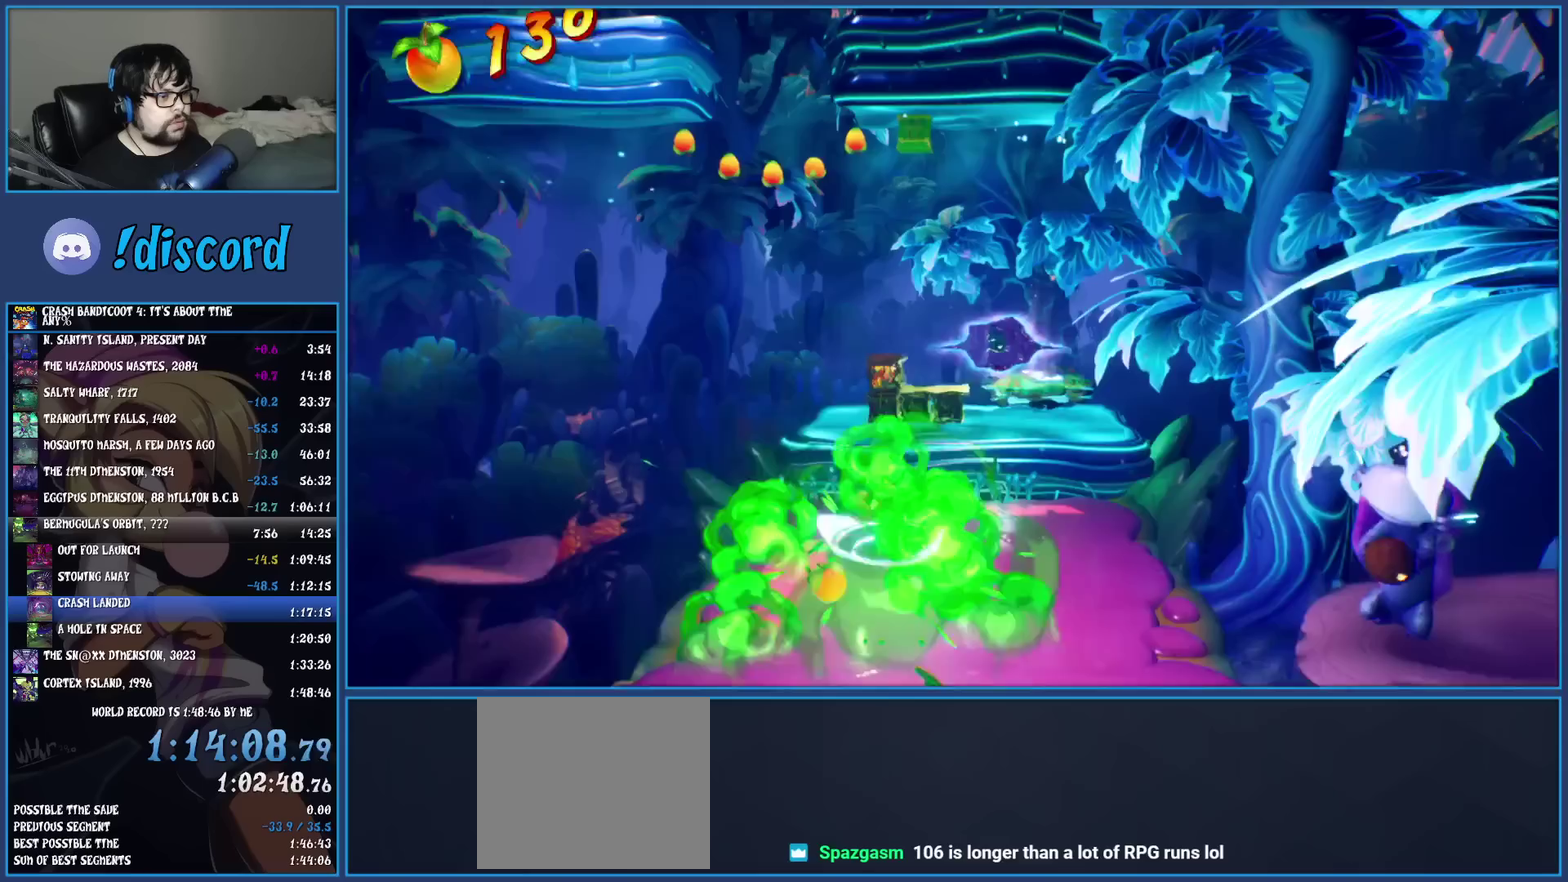
{"buttons": [], "left_stick": "up", "events": [[50, "CROSS", "up"], [50, "SQUARE", "up"]]}
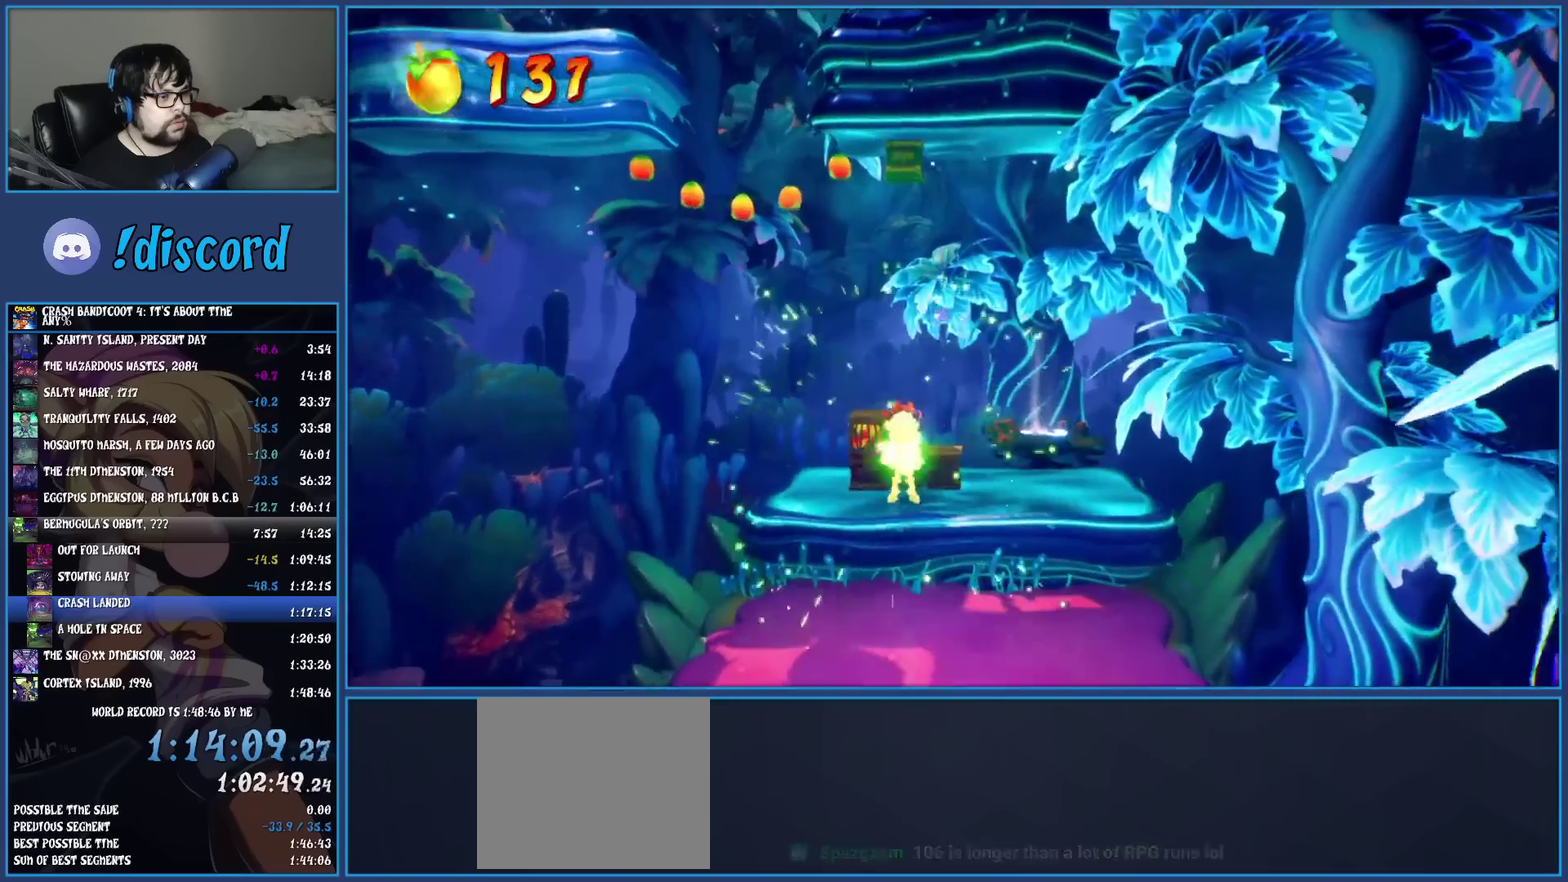
{"buttons": ["TRIANGLE"], "left_stick": "up", "events": [[217, "CROSS", "down"], [333, "CROSS", "up"], [433, "TRIANGLE", "down"]]}
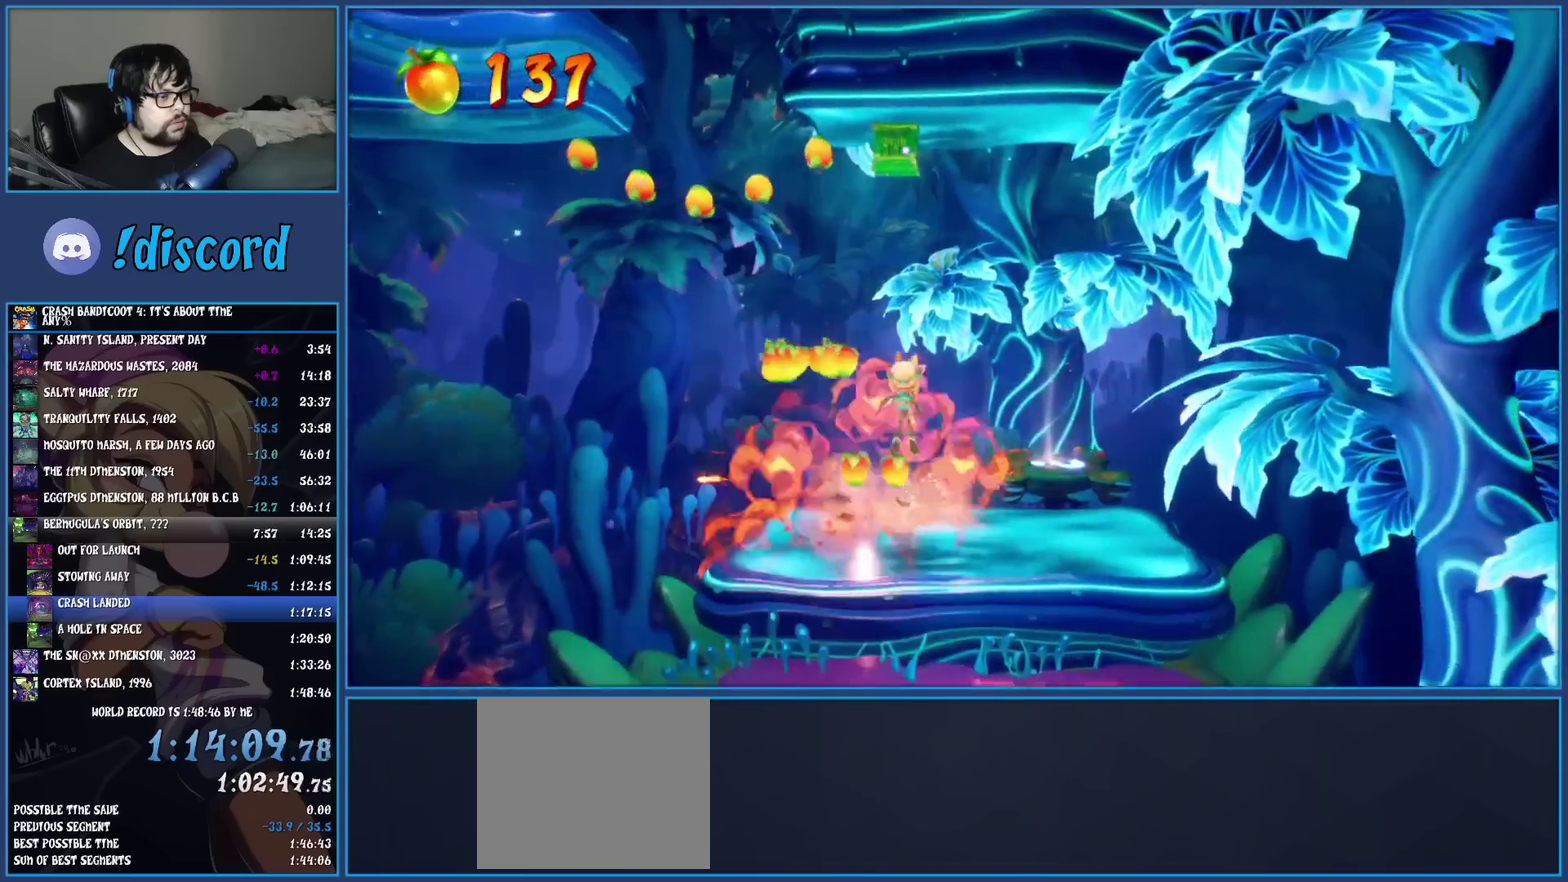
{"buttons": [], "left_stick": "center", "events": [[33, "left_stick", "center"], [50, "TRIANGLE", "up"], [333, "SQUARE", "down"], [500, "SQUARE", "up"]]}
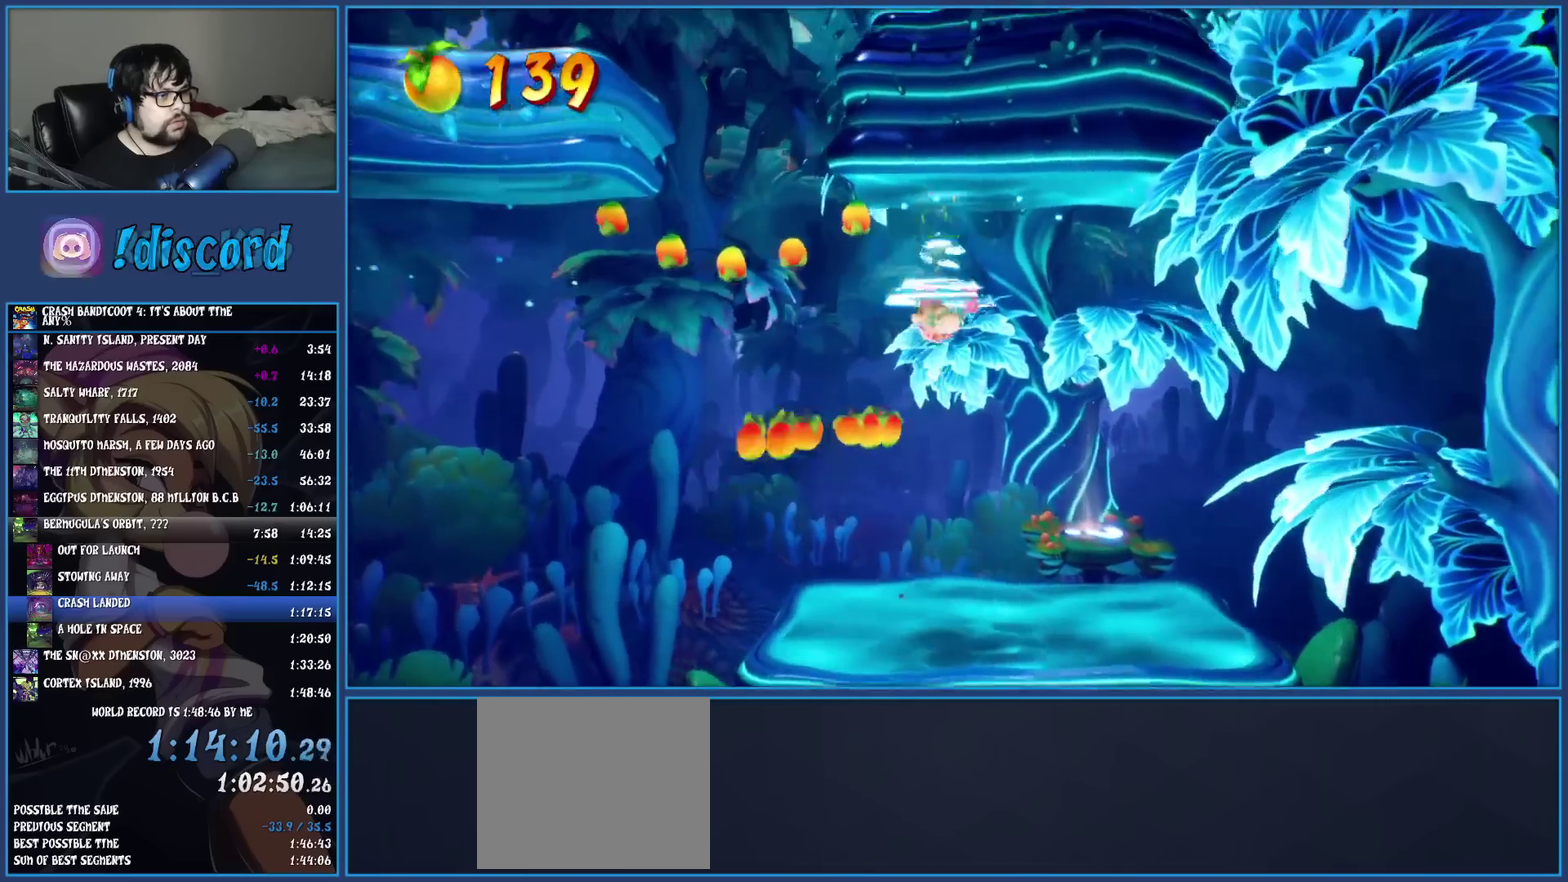
{"buttons": [], "left_stick": "left", "events": [[267, "left_stick", "left"], [367, "R1", "down"], [467, "R1", "up"]]}
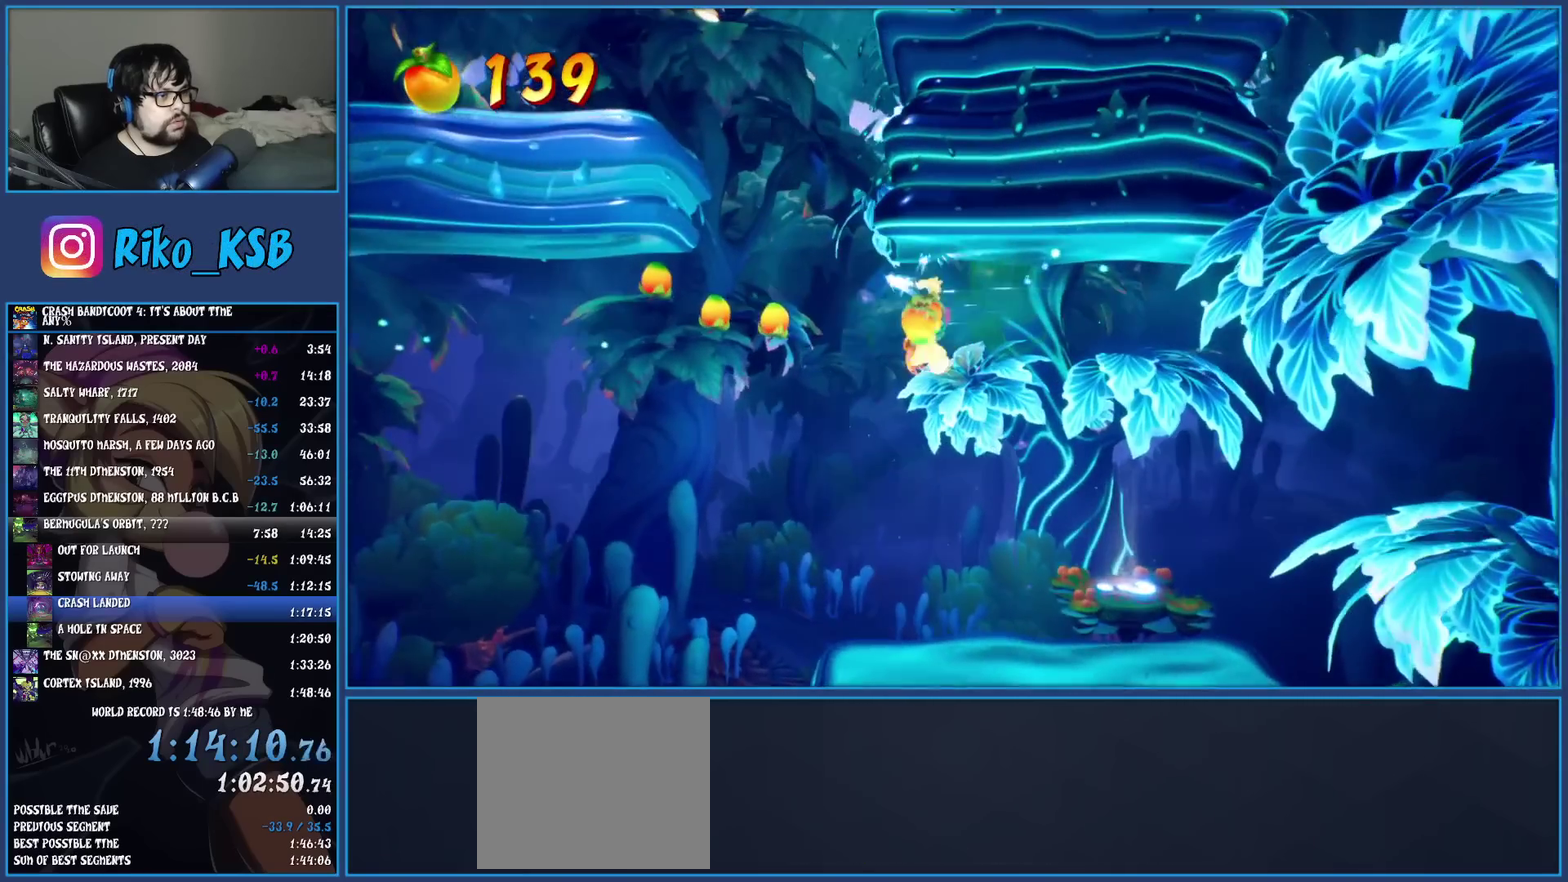
{"buttons": [], "left_stick": "left", "events": [[17, "SQUARE", "down"], [67, "CROSS", "down"], [117, "SQUARE", "up"], [150, "CROSS", "up"]]}
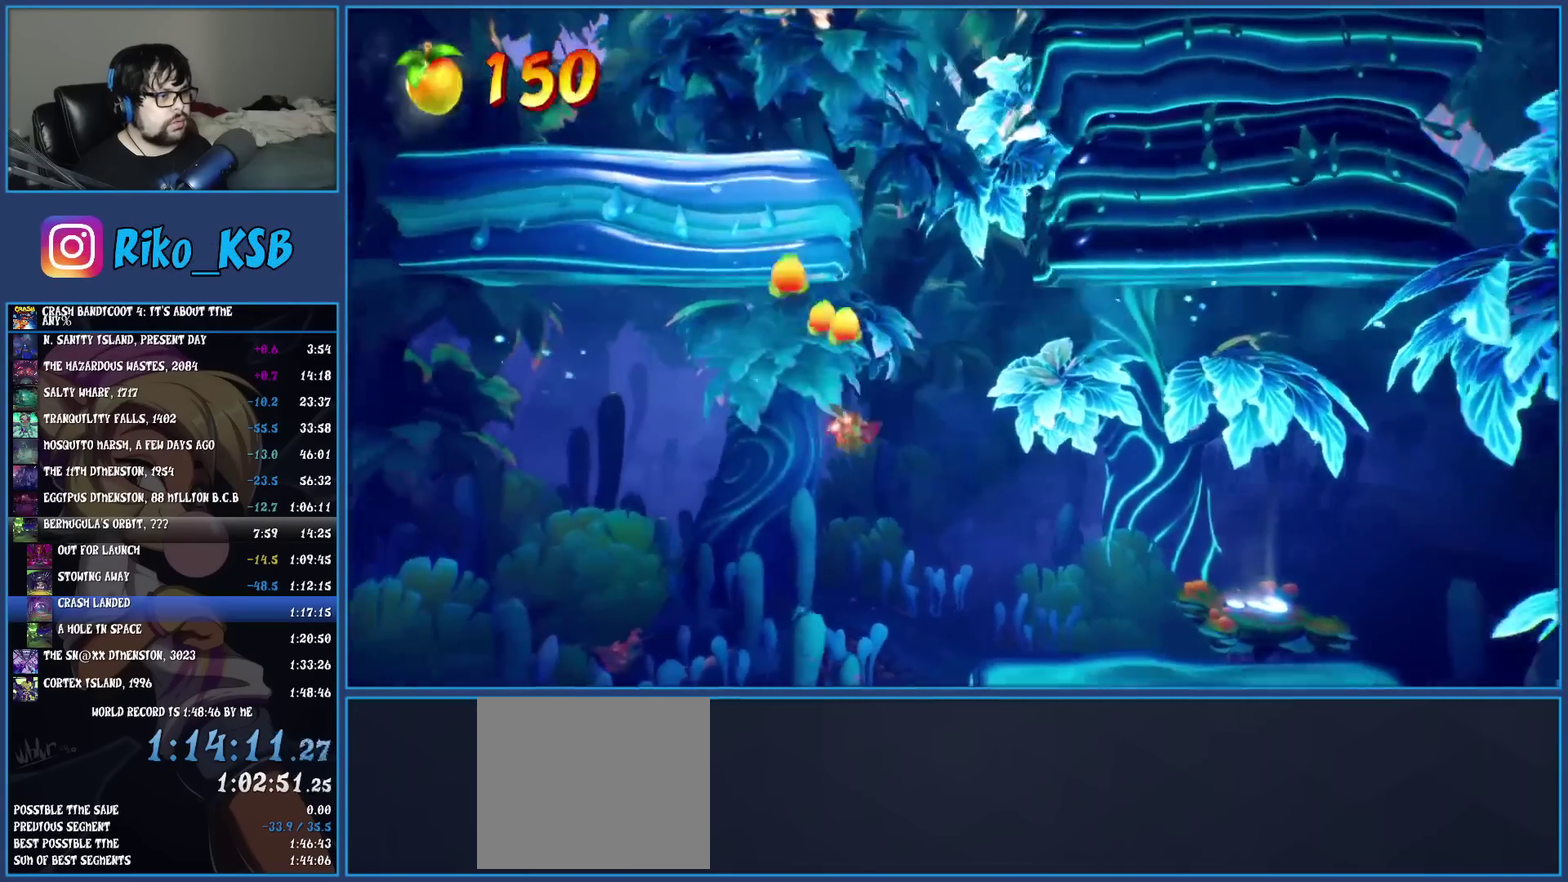
{"buttons": [], "left_stick": "left", "events": []}
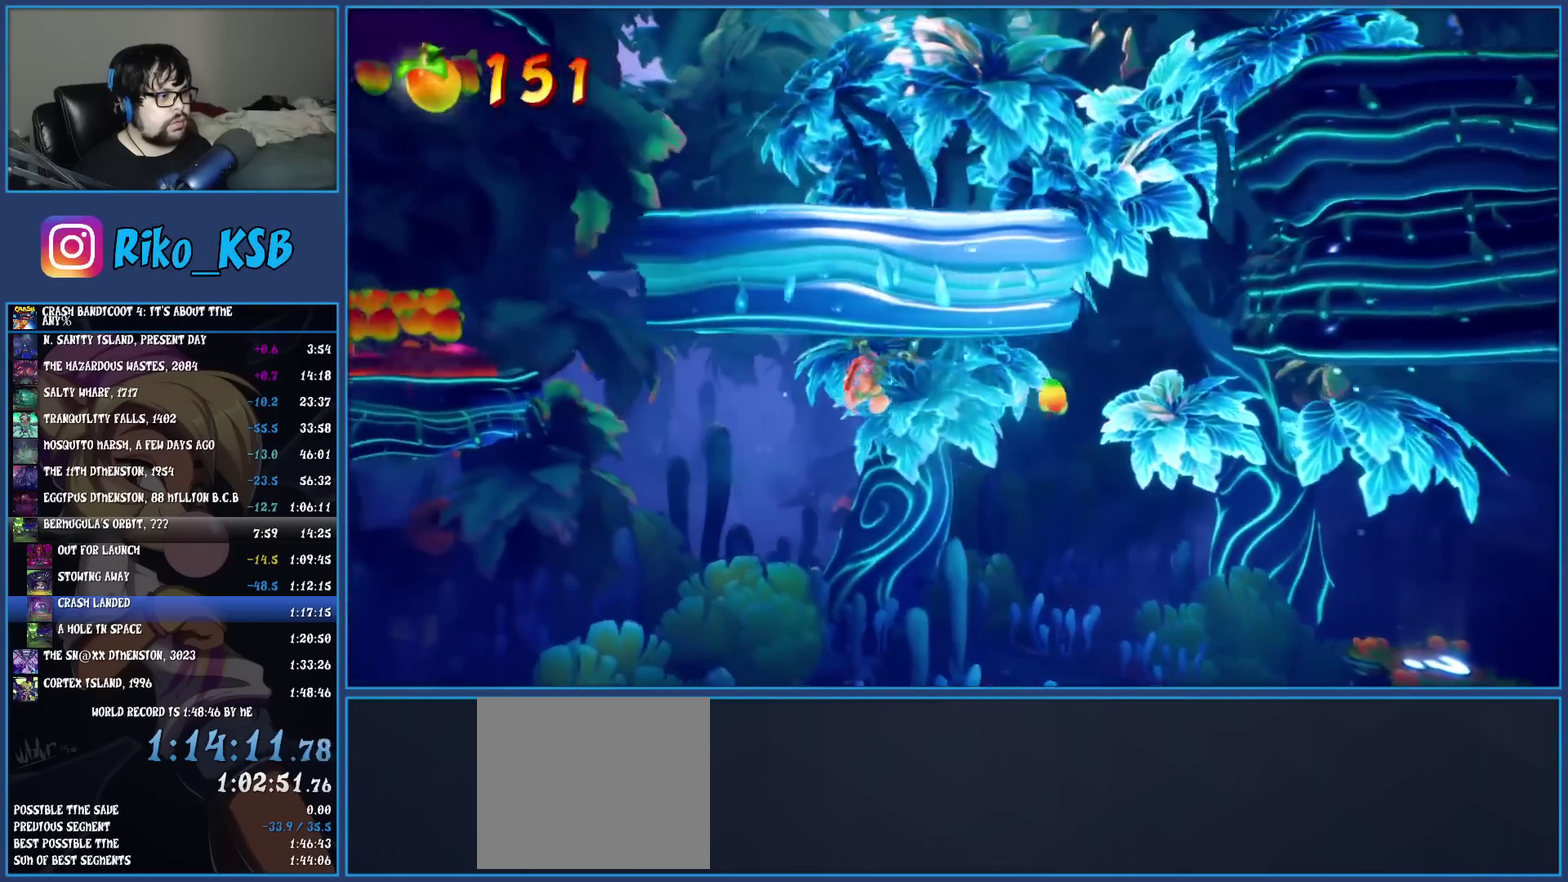
{"buttons": [], "left_stick": "left", "events": [[67, "left_stick", "center"], [400, "left_stick", "left"]]}
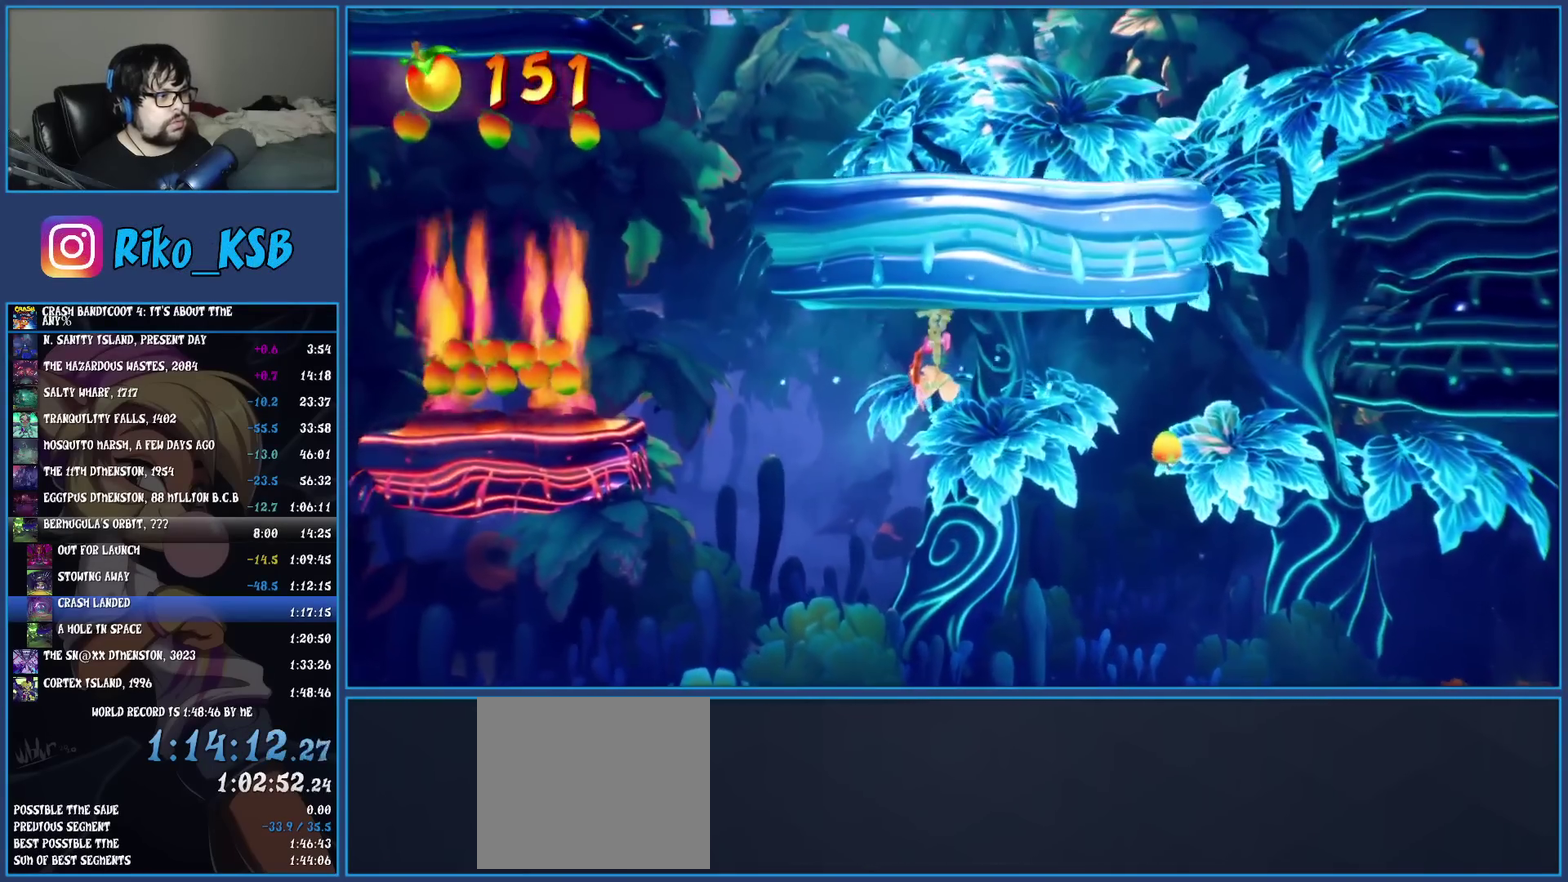
{"buttons": [], "left_stick": "left", "events": [[300, "CROSS", "down"], [417, "CROSS", "up"]]}
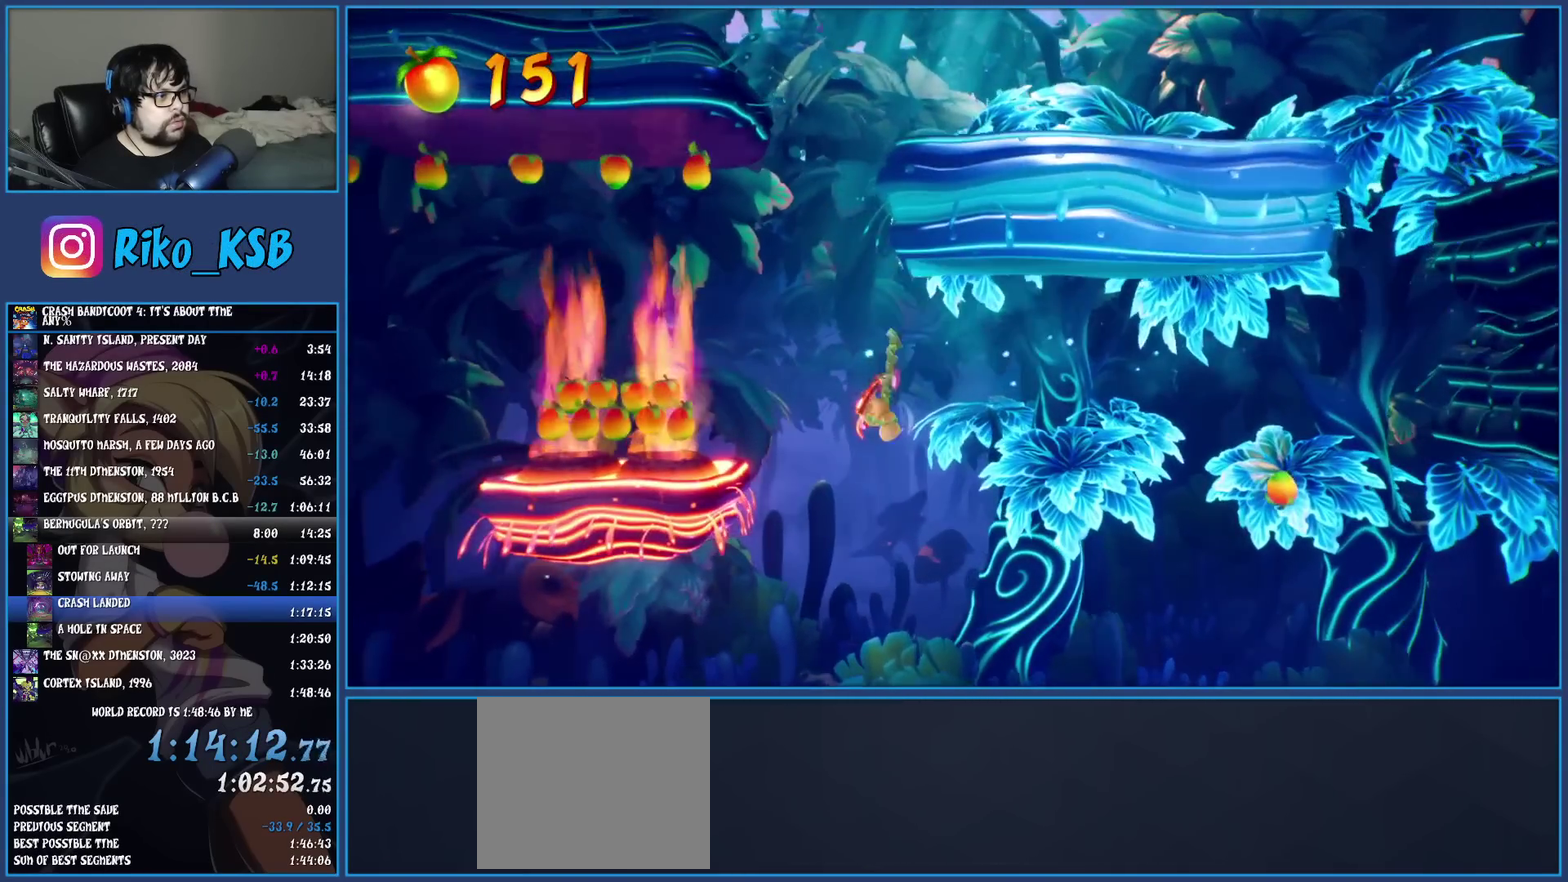
{"buttons": [], "left_stick": "left", "events": []}
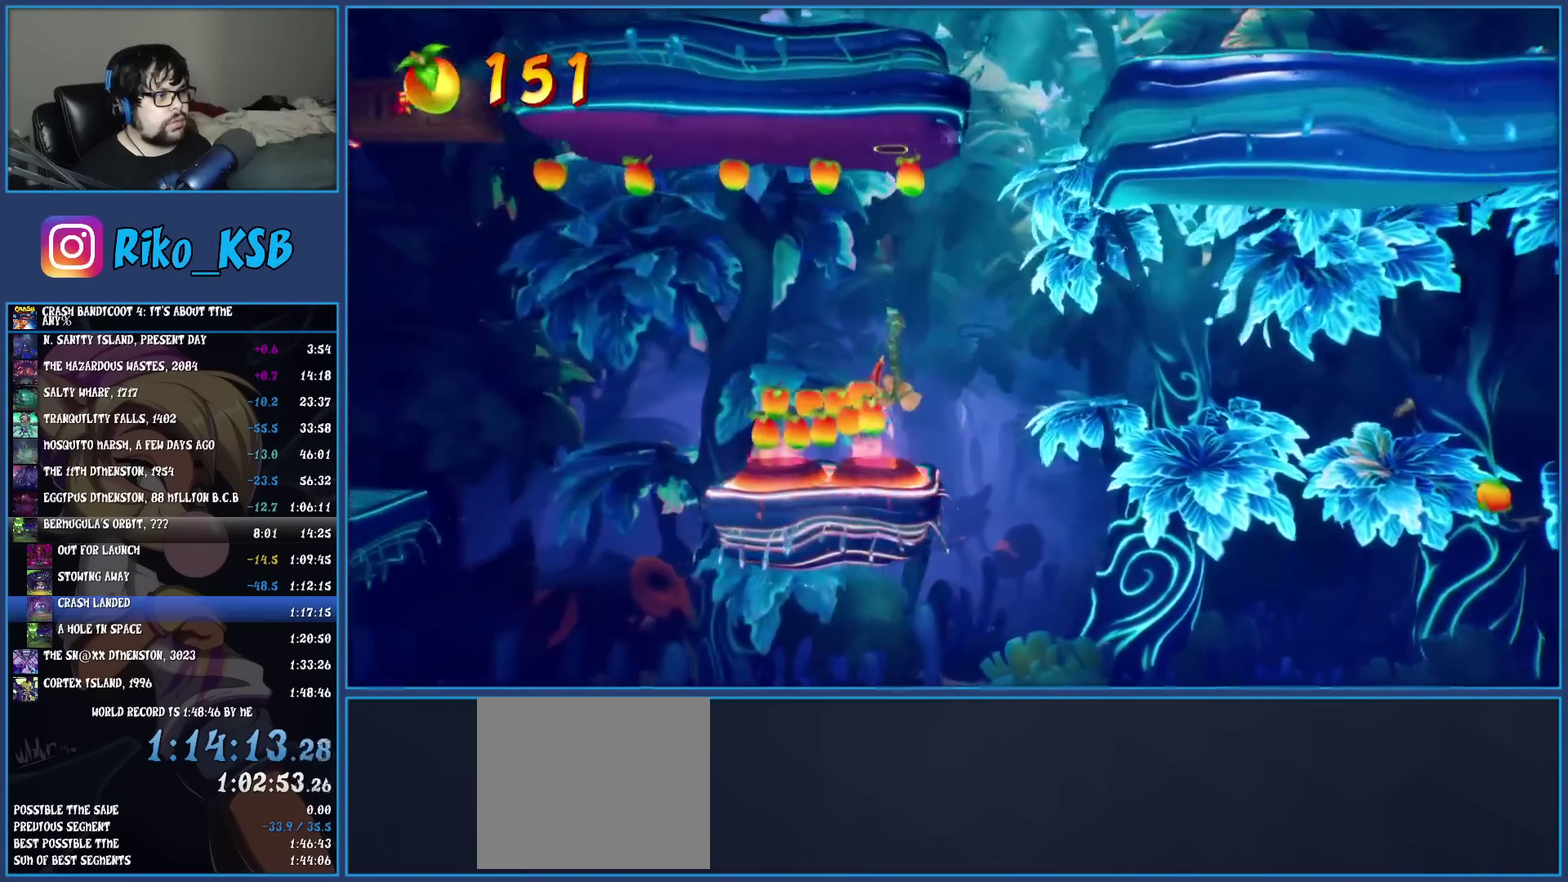
{"buttons": [], "left_stick": "left", "events": [[383, "R1", "down"], [500, "R1", "up"]]}
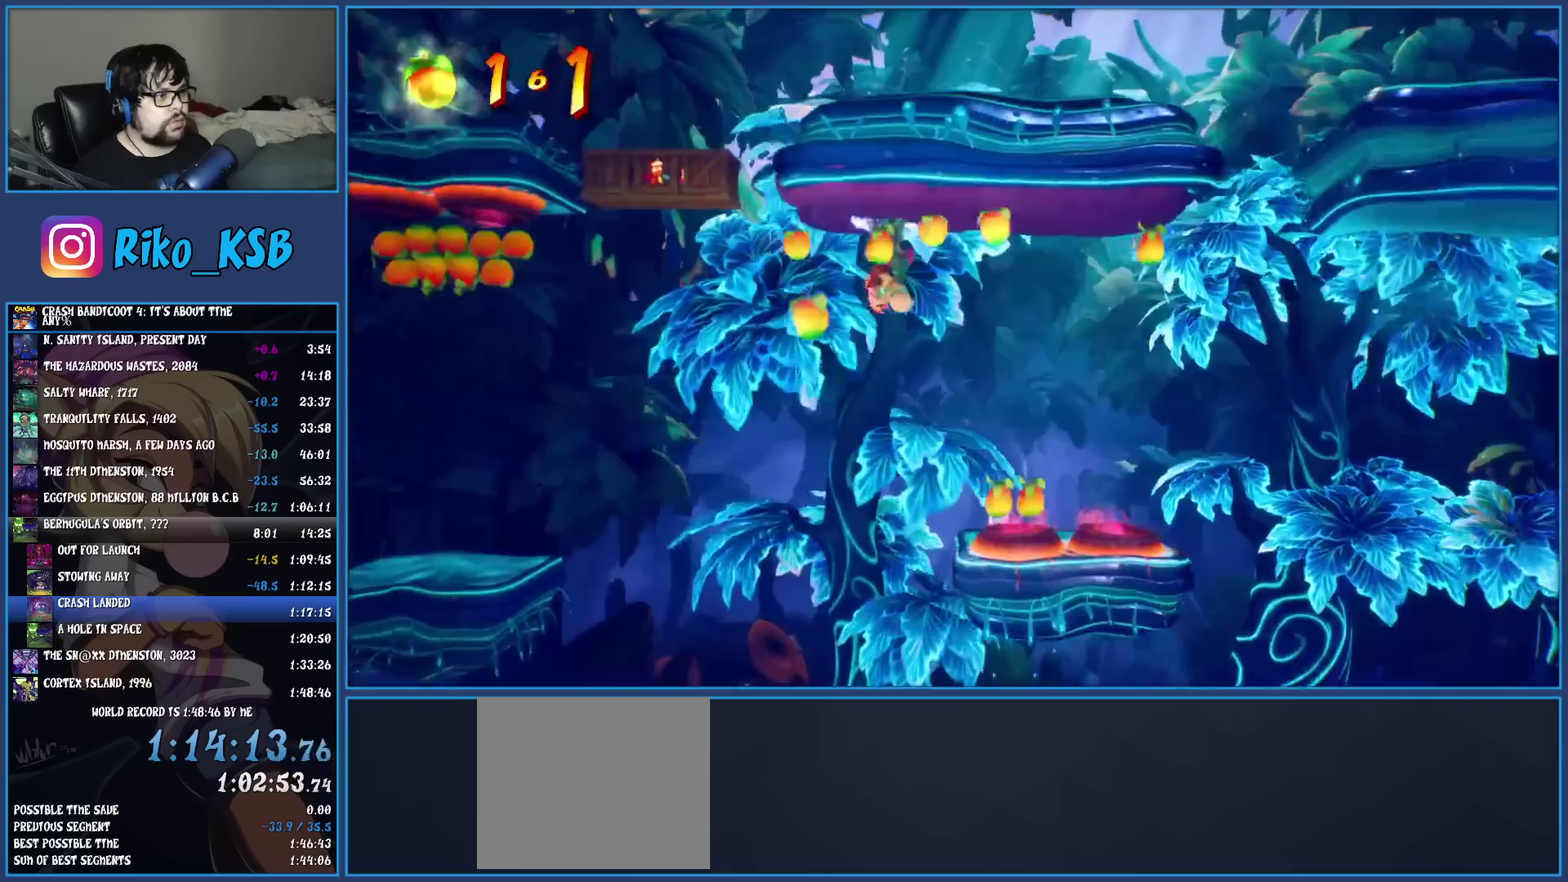
{"buttons": [], "left_stick": "left", "events": [[83, "SQUARE", "down"], [117, "CROSS", "down"], [250, "SQUARE", "up"], [267, "CROSS", "up"]]}
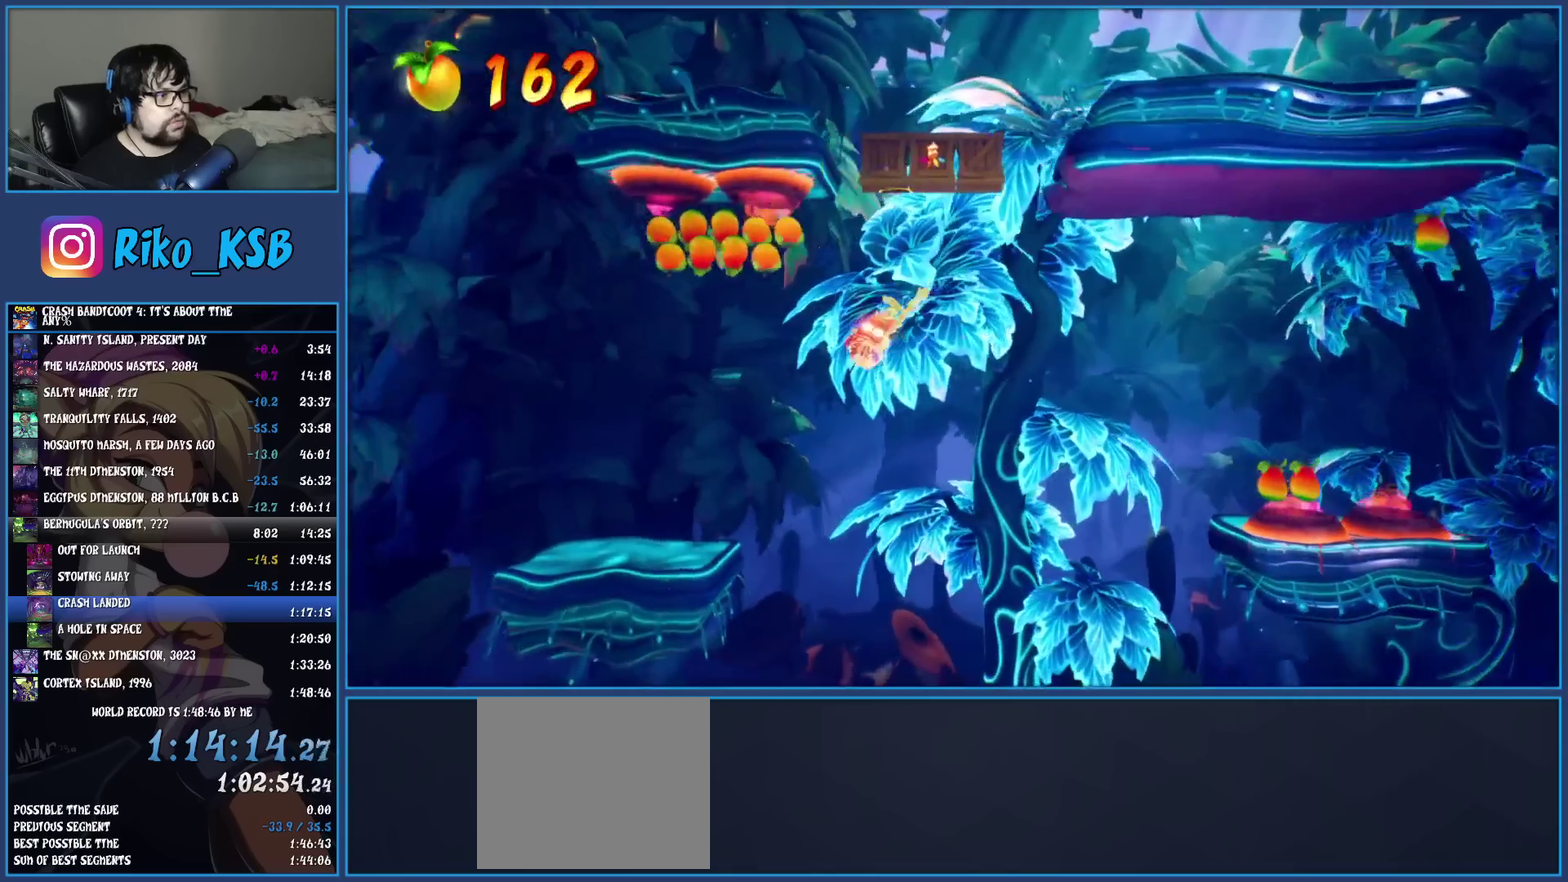
{"buttons": [], "left_stick": "left", "events": [[100, "TRIANGLE", "down"], [233, "TRIANGLE", "up"]]}
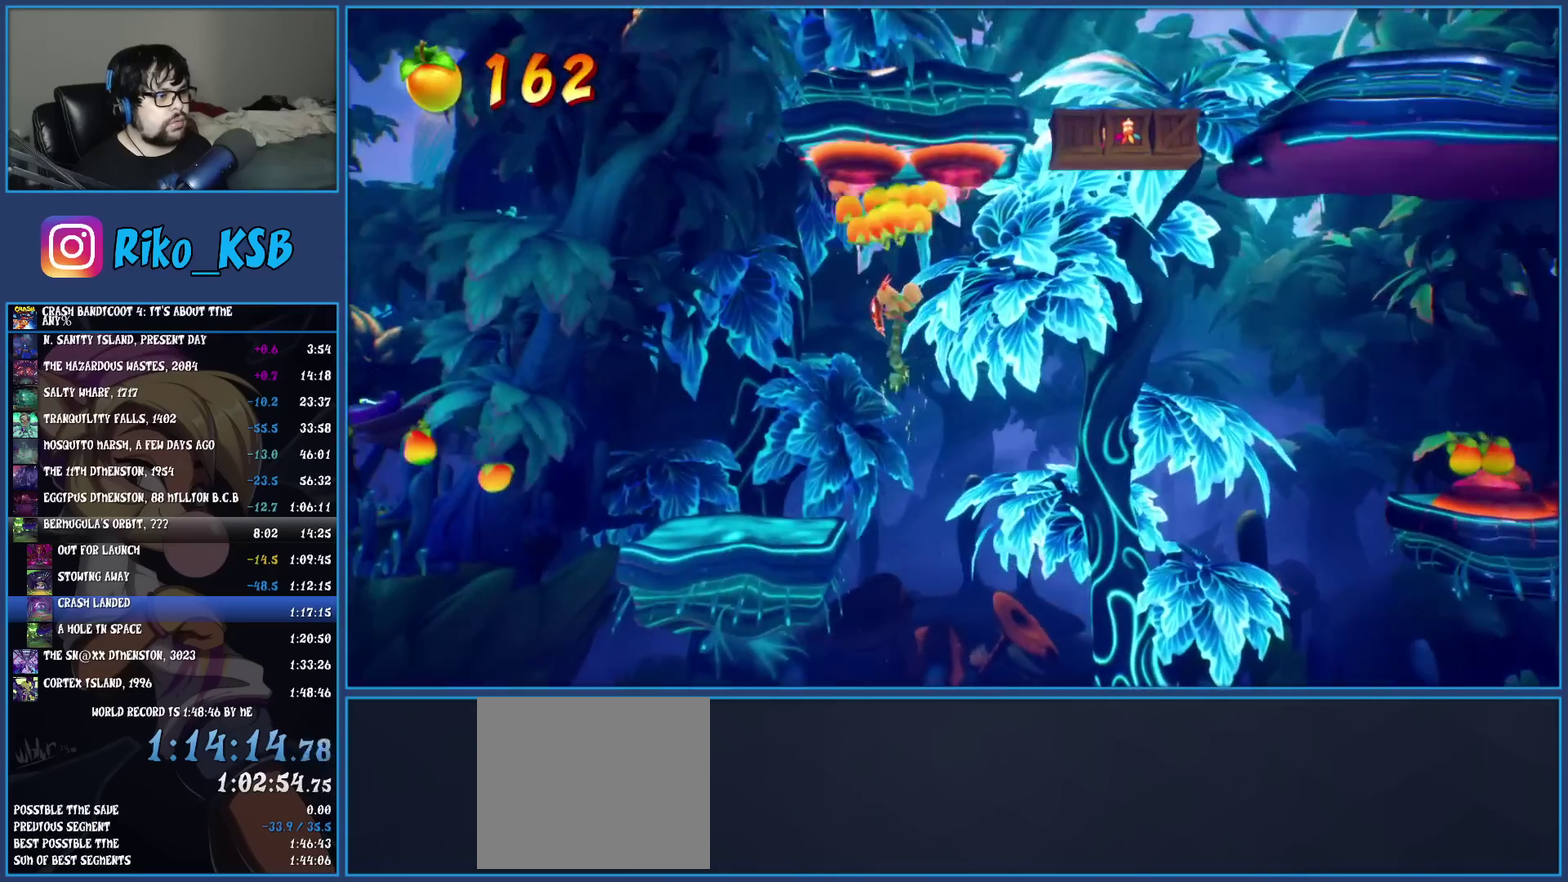
{"buttons": ["R1"], "left_stick": "left", "events": [[400, "R1", "down"]]}
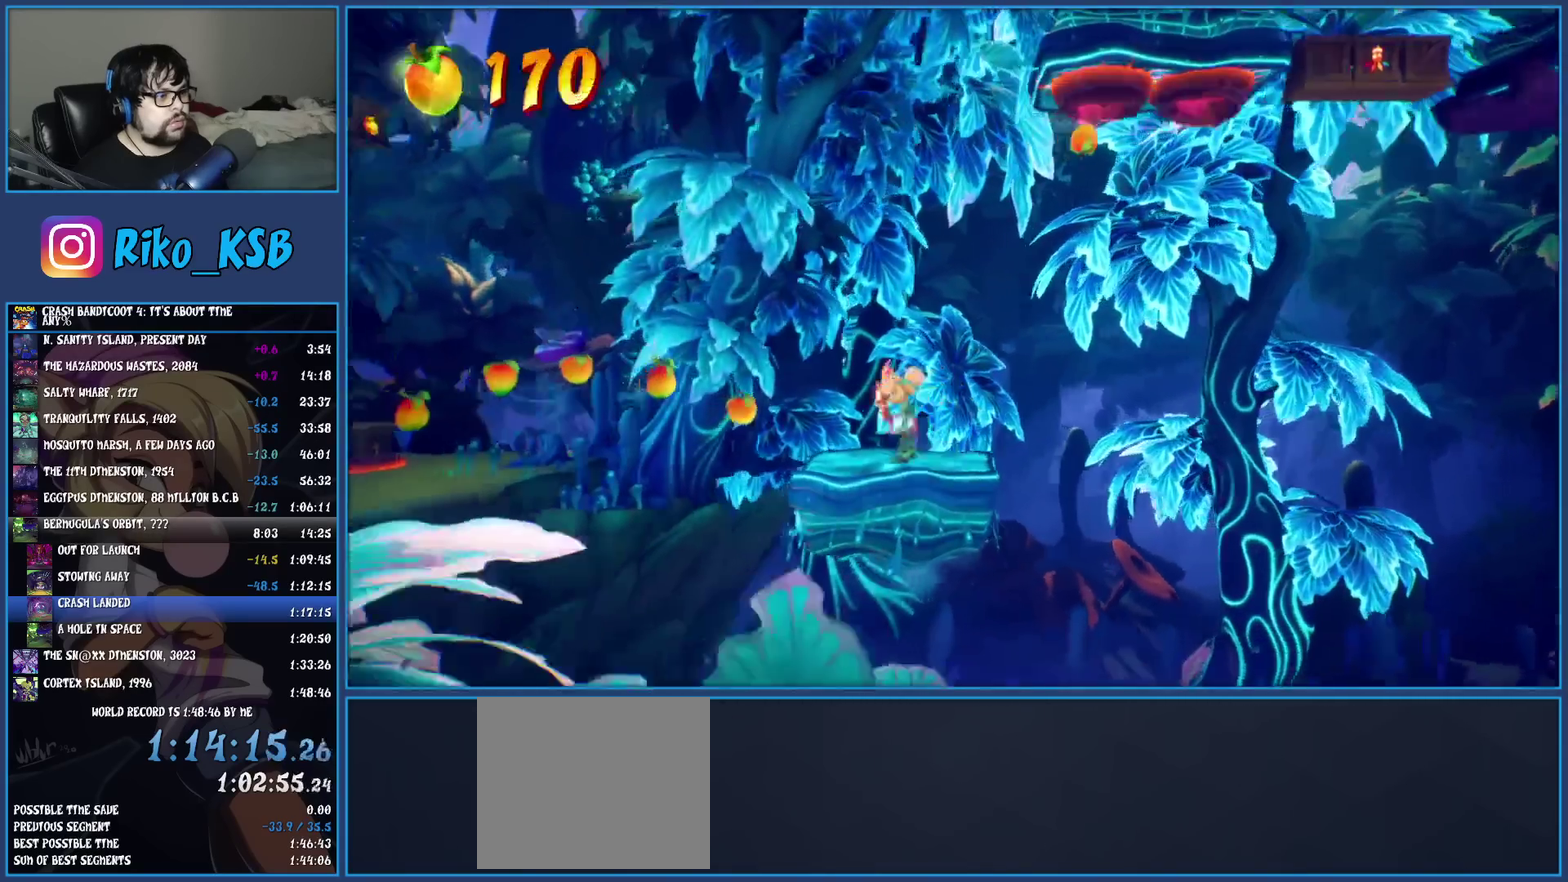
{"buttons": [], "left_stick": "left", "events": [[33, "R1", "up"], [117, "SQUARE", "down"], [150, "CROSS", "down"], [350, "CROSS", "up"], [350, "SQUARE", "up"]]}
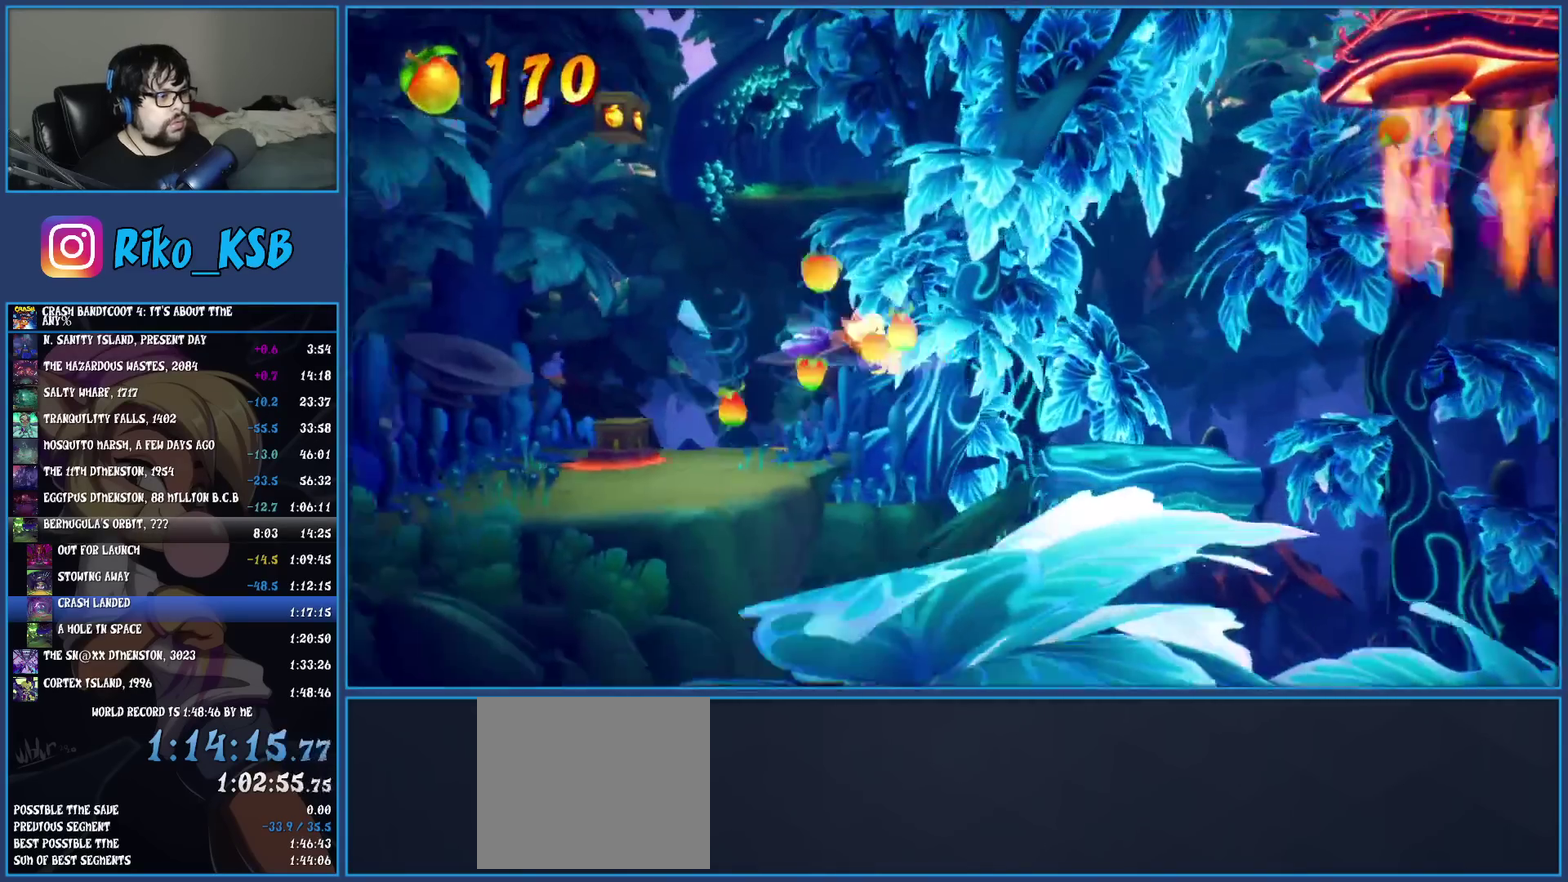
{"buttons": [], "left_stick": "up", "events": [[167, "left_stick", "down-right"], [217, "left_stick", "up-left"], [267, "left_stick", "up"]]}
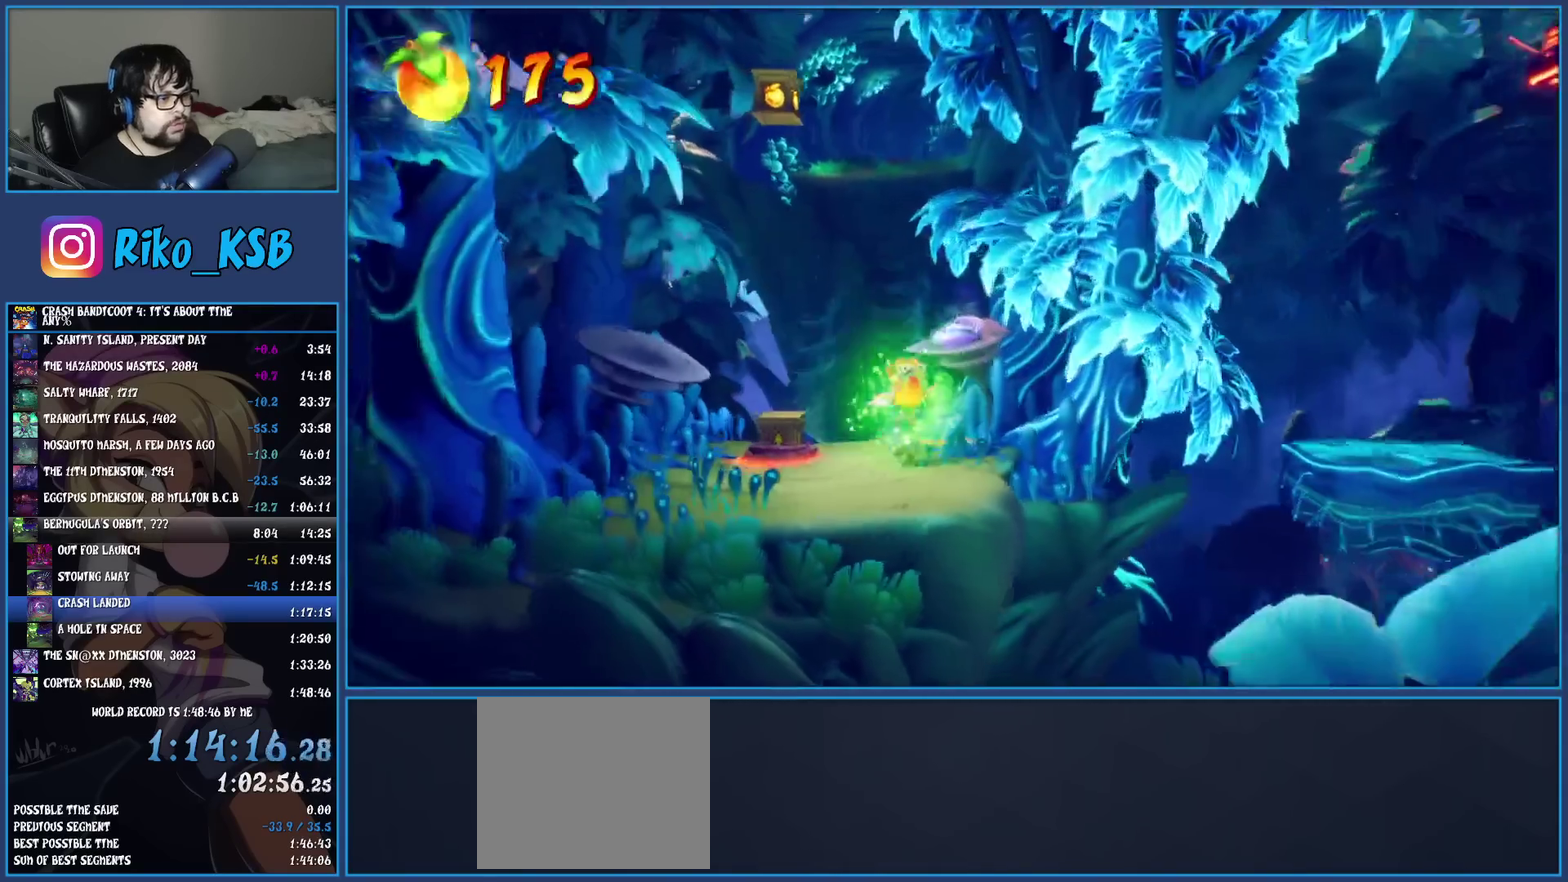
{"buttons": [], "left_stick": "up", "events": []}